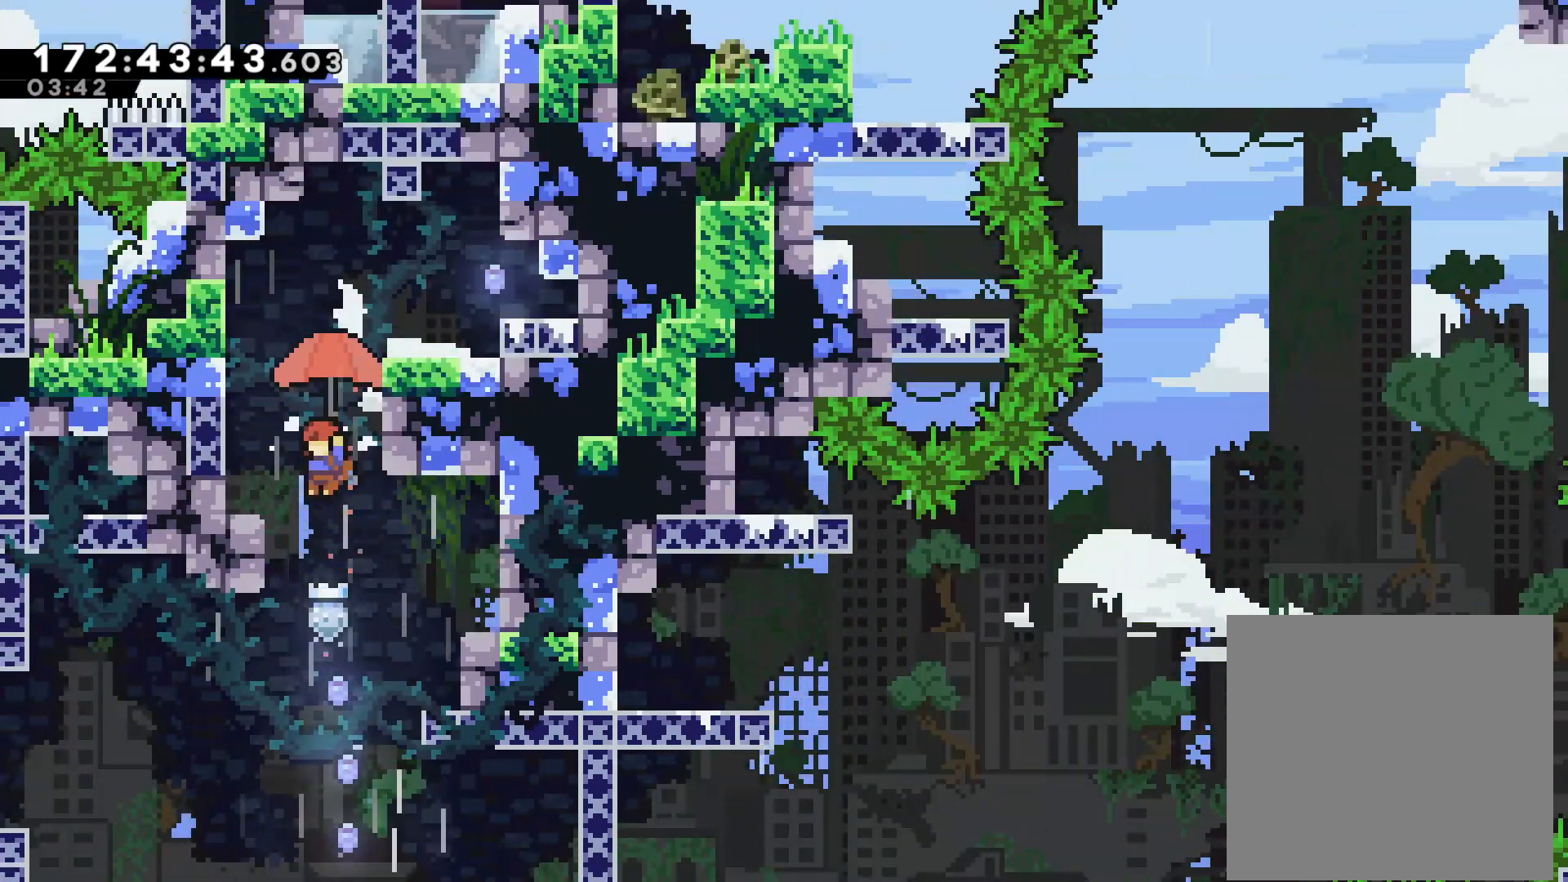
Gameplay with a controller (PlayStation layout); each line is a JSON object with the inputs held at the frame after it. "events" lists button and stick changes between this image and that frame as [ms after this image, input, new state], when the widget could be followed in between. Not read: right_stick.
{"buttons": [], "left_stick": "right", "events": [[233, "left_stick", "right"], [367, "L2", "up"]]}
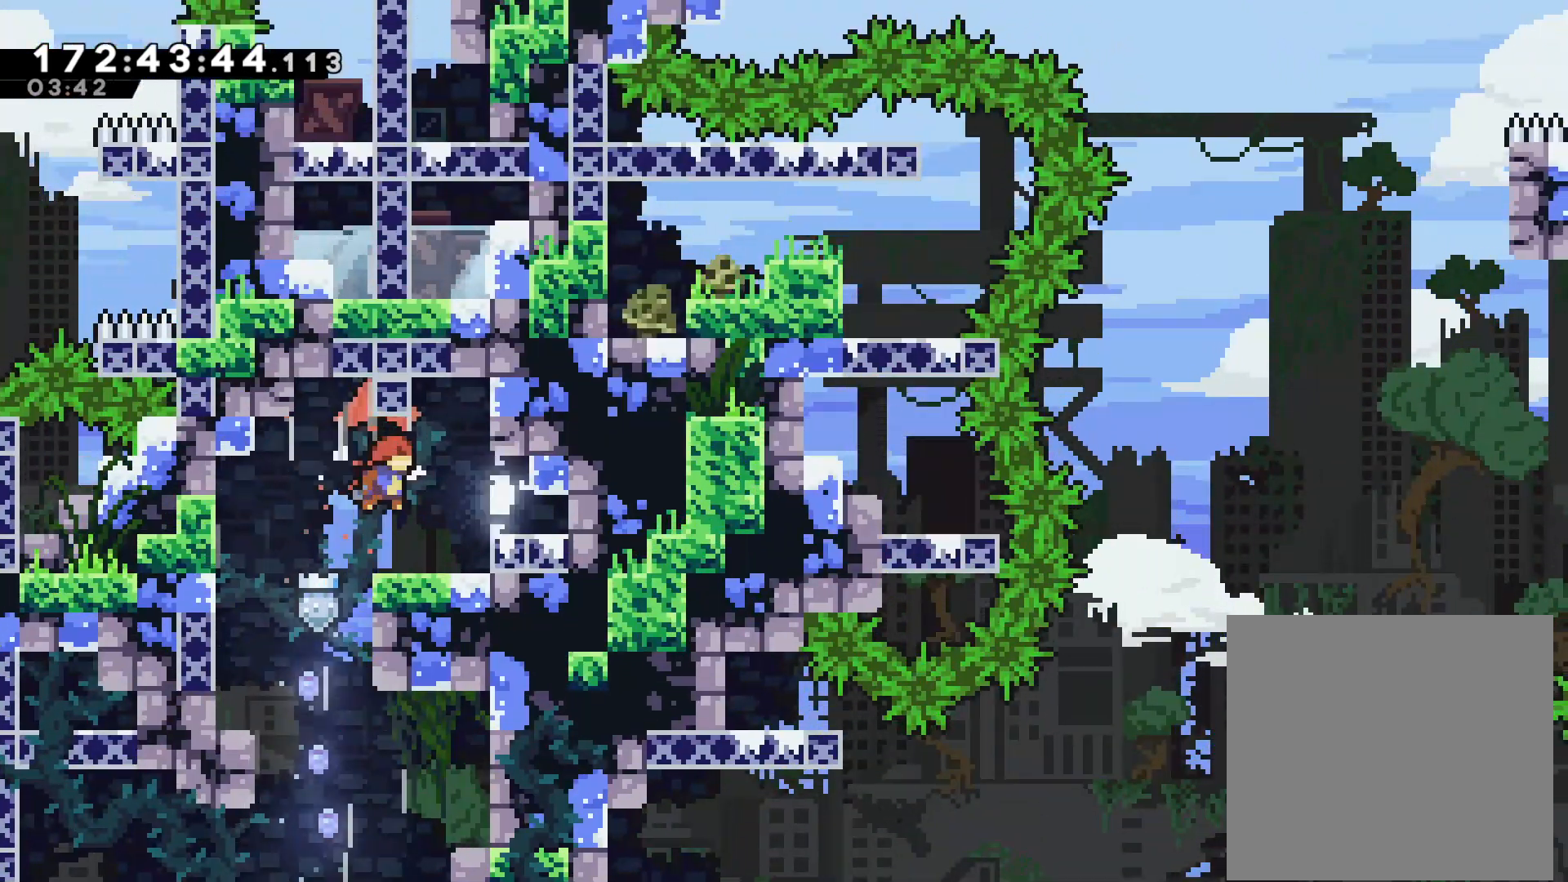
{"buttons": [], "left_stick": "left", "events": [[167, "left_stick", "center"], [283, "left_stick", "left"]]}
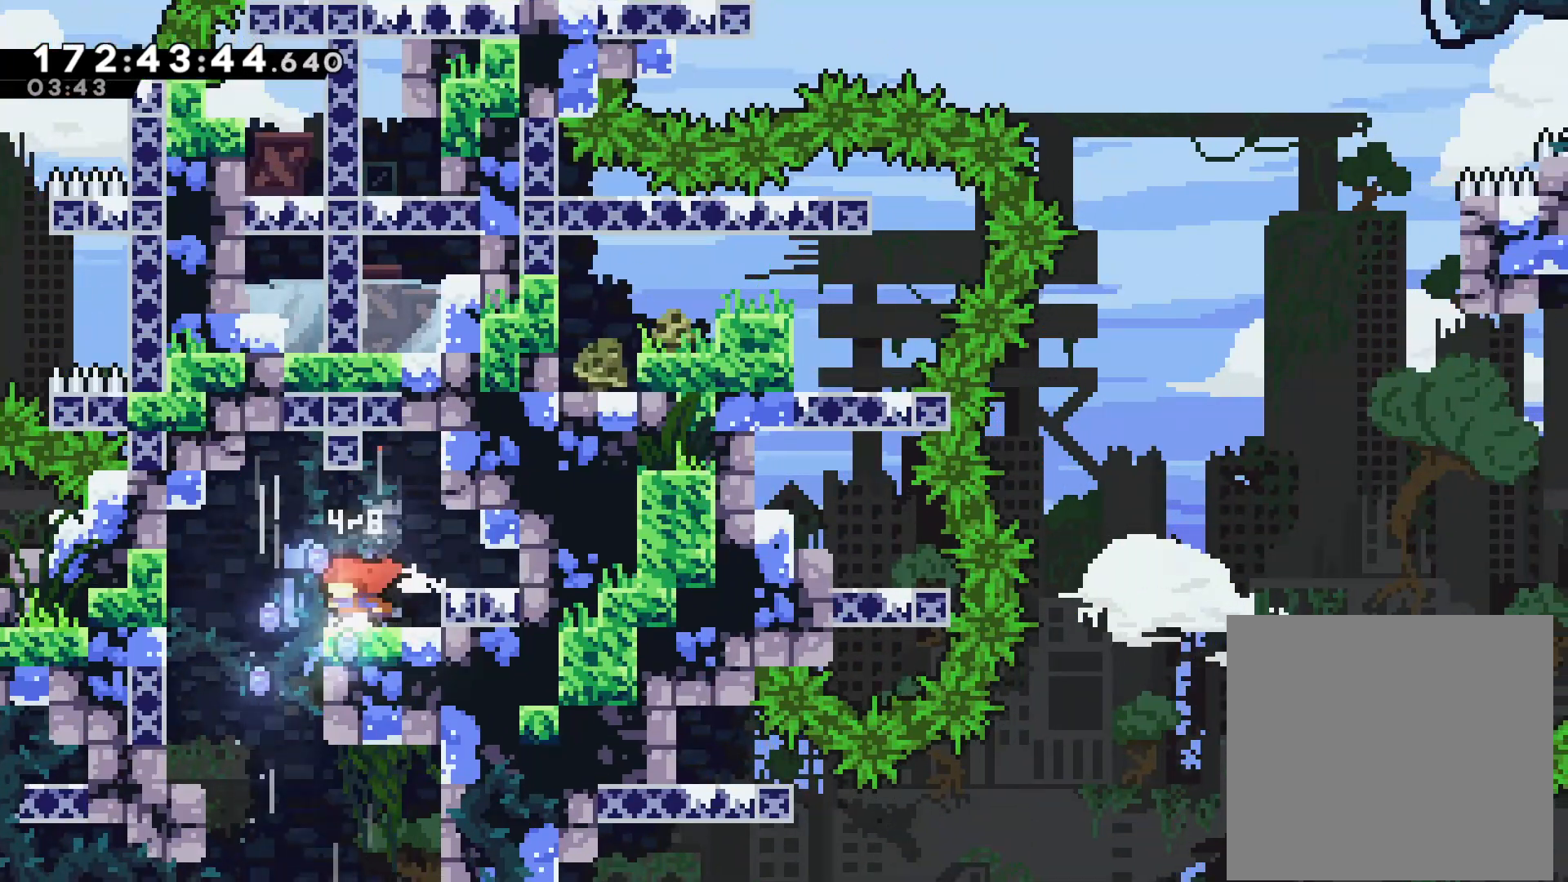
{"buttons": [], "left_stick": "down", "events": [[200, "left_stick", "down"]]}
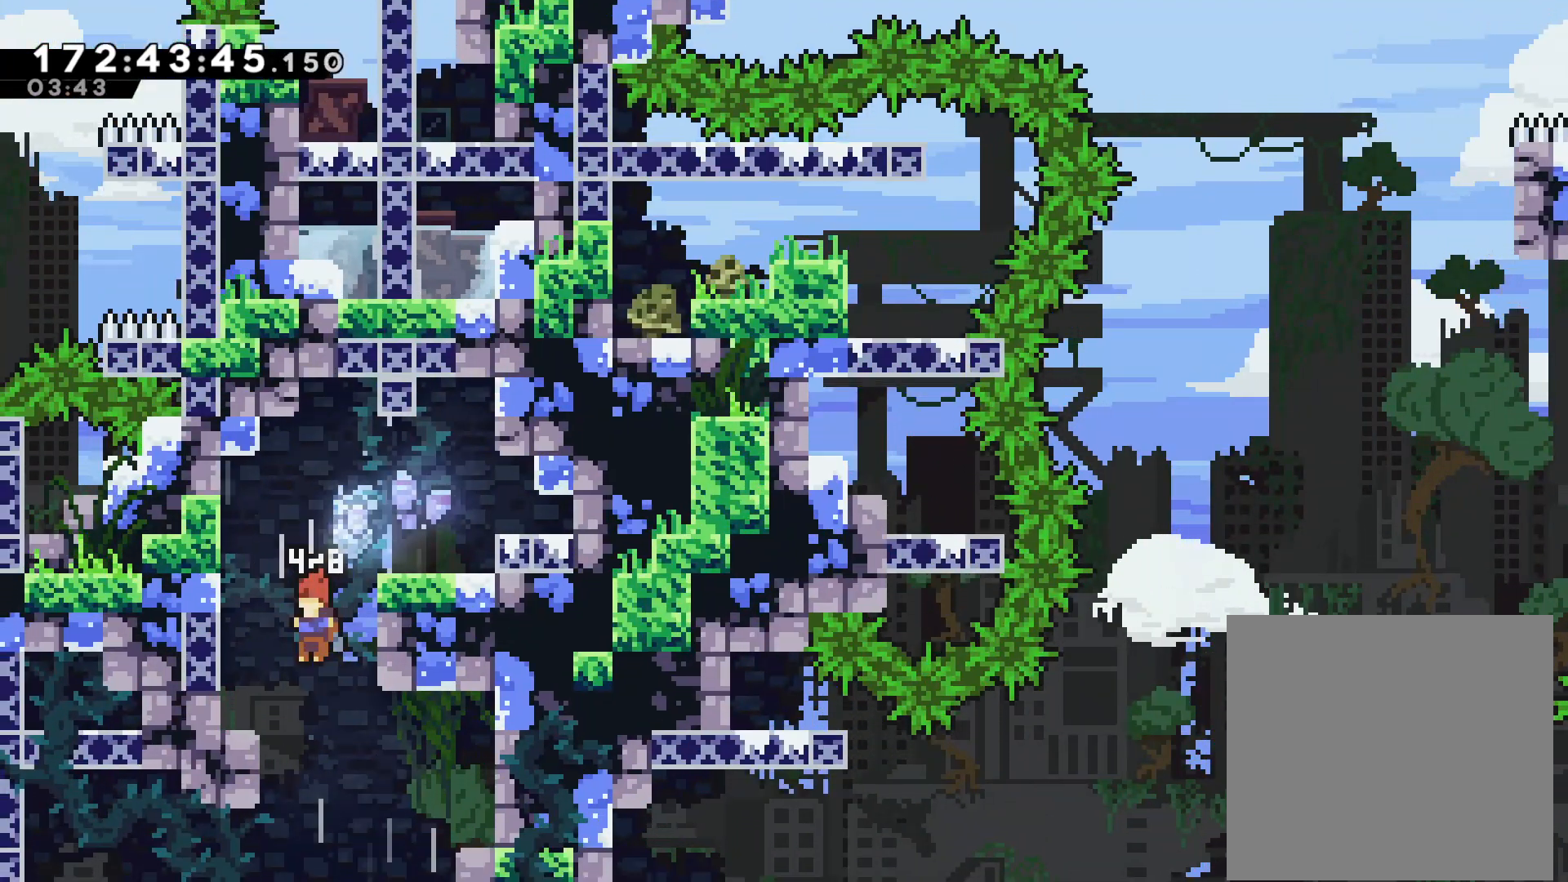
{"buttons": [], "left_stick": "down", "events": []}
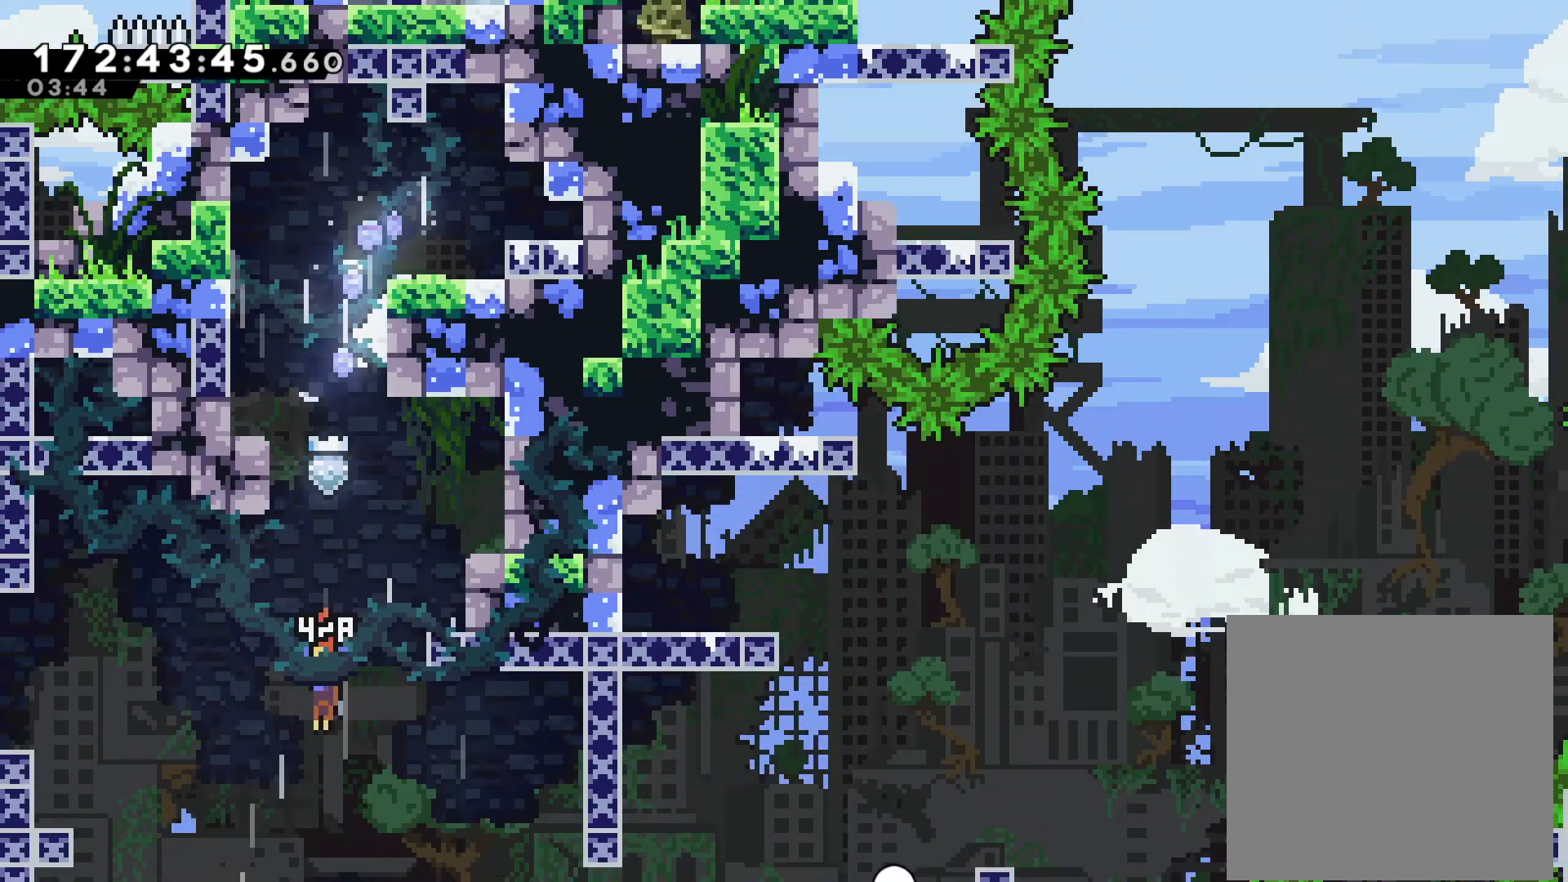
{"buttons": [], "left_stick": "up-right", "events": [[33, "left_stick", "down-right"], [283, "left_stick", "right"], [467, "left_stick", "up-right"]]}
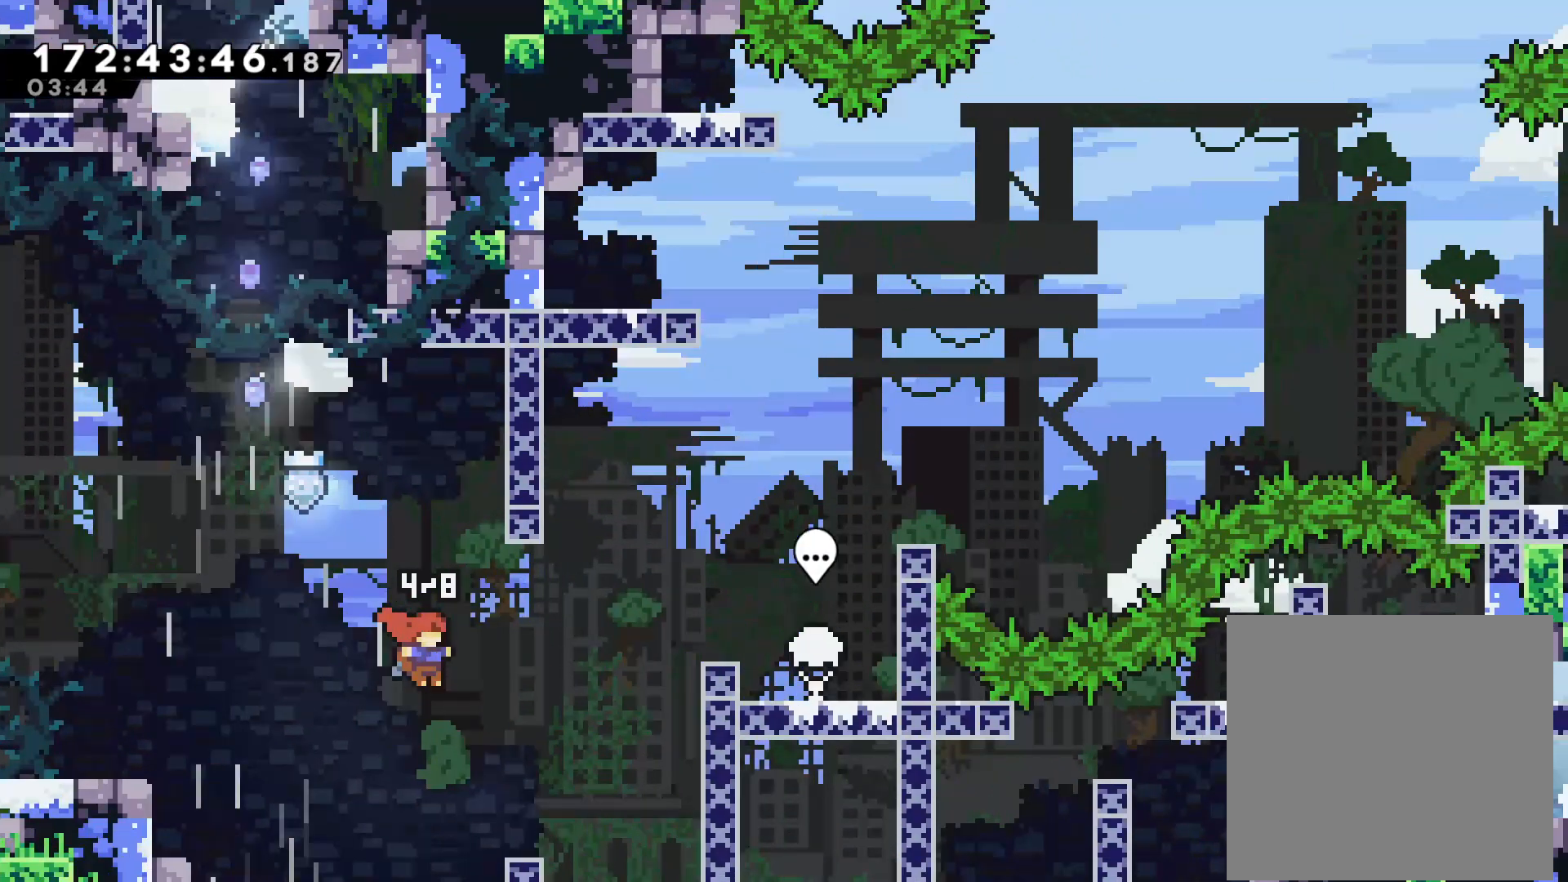
{"buttons": [], "left_stick": "up-right", "events": [[100, "SQUARE", "down"], [233, "SQUARE", "up"]]}
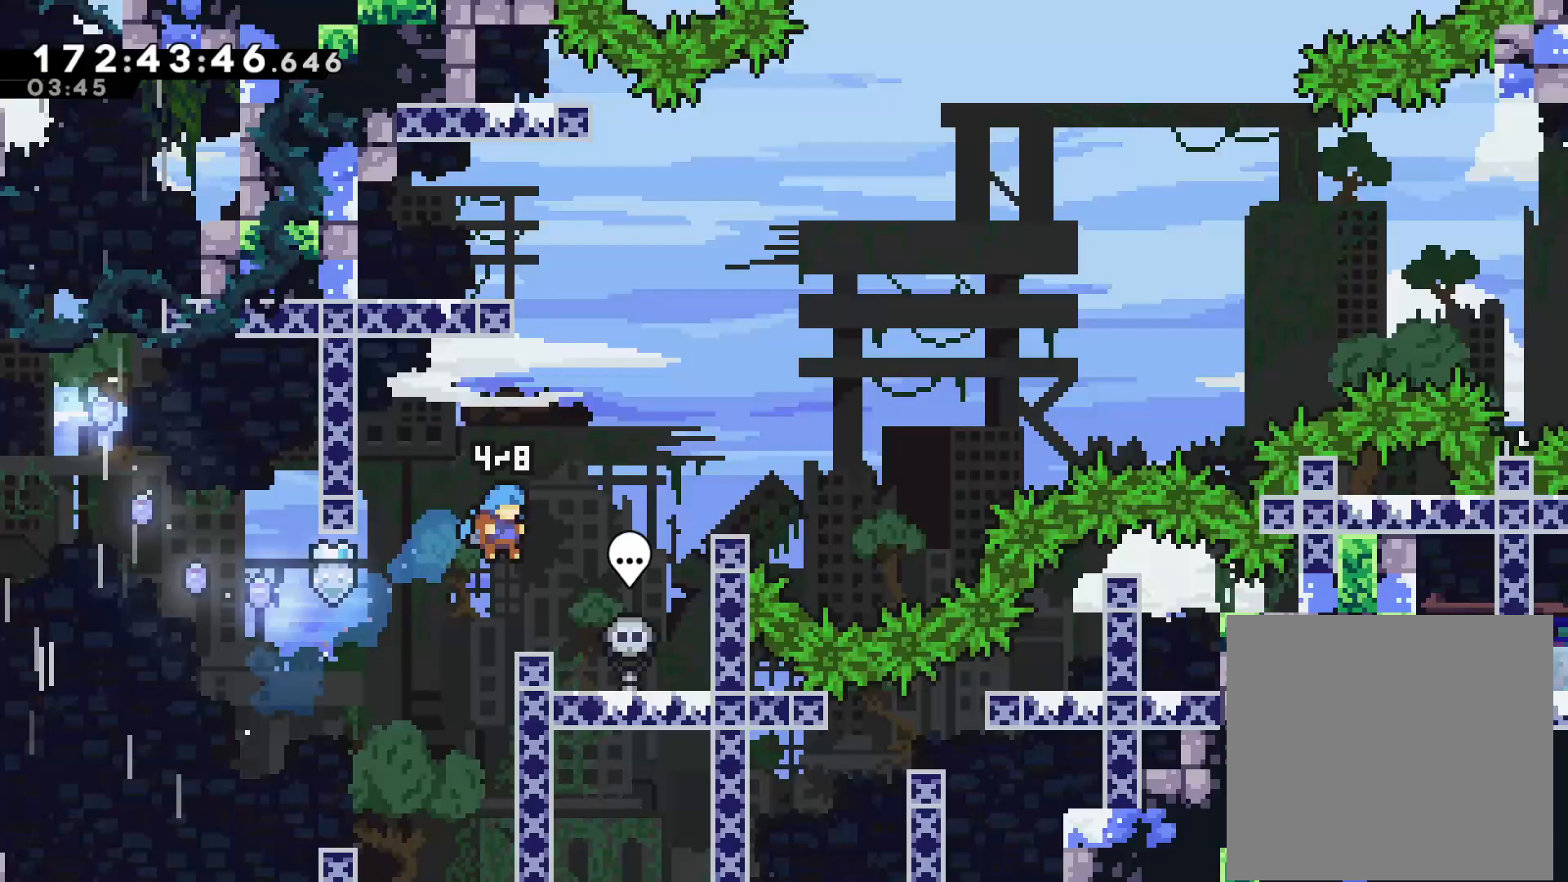
{"buttons": [], "left_stick": "up", "events": [[33, "left_stick", "center"], [250, "CROSS", "down"], [283, "left_stick", "right"], [417, "left_stick", "up"], [433, "CROSS", "up"]]}
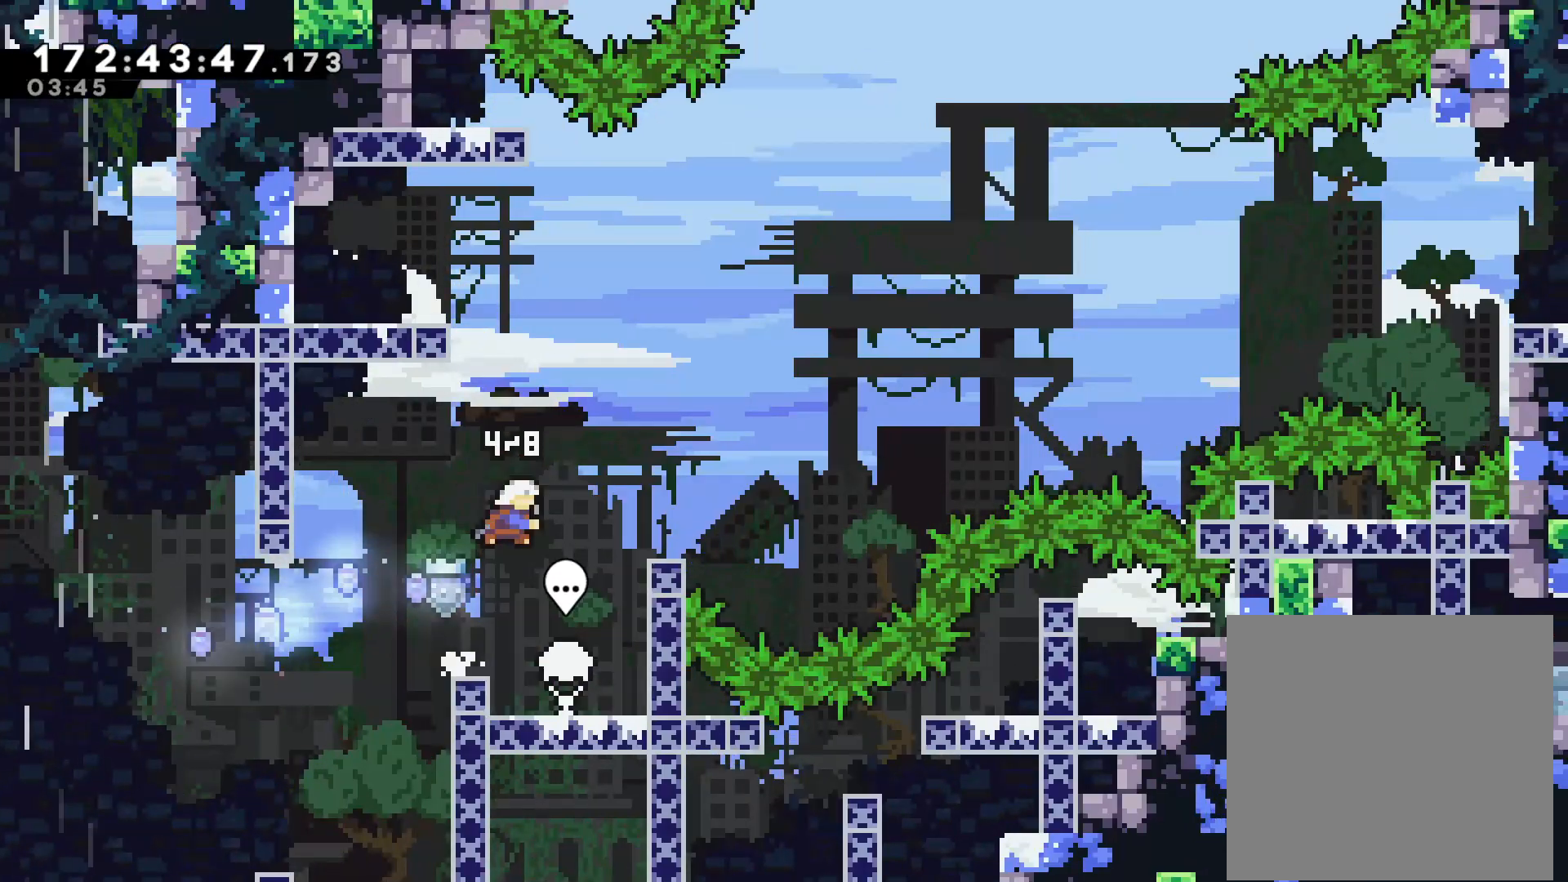
{"buttons": [], "left_stick": "left", "events": [[17, "SQUARE", "down"], [167, "left_stick", "up-left"], [267, "SQUARE", "up"], [433, "left_stick", "left"]]}
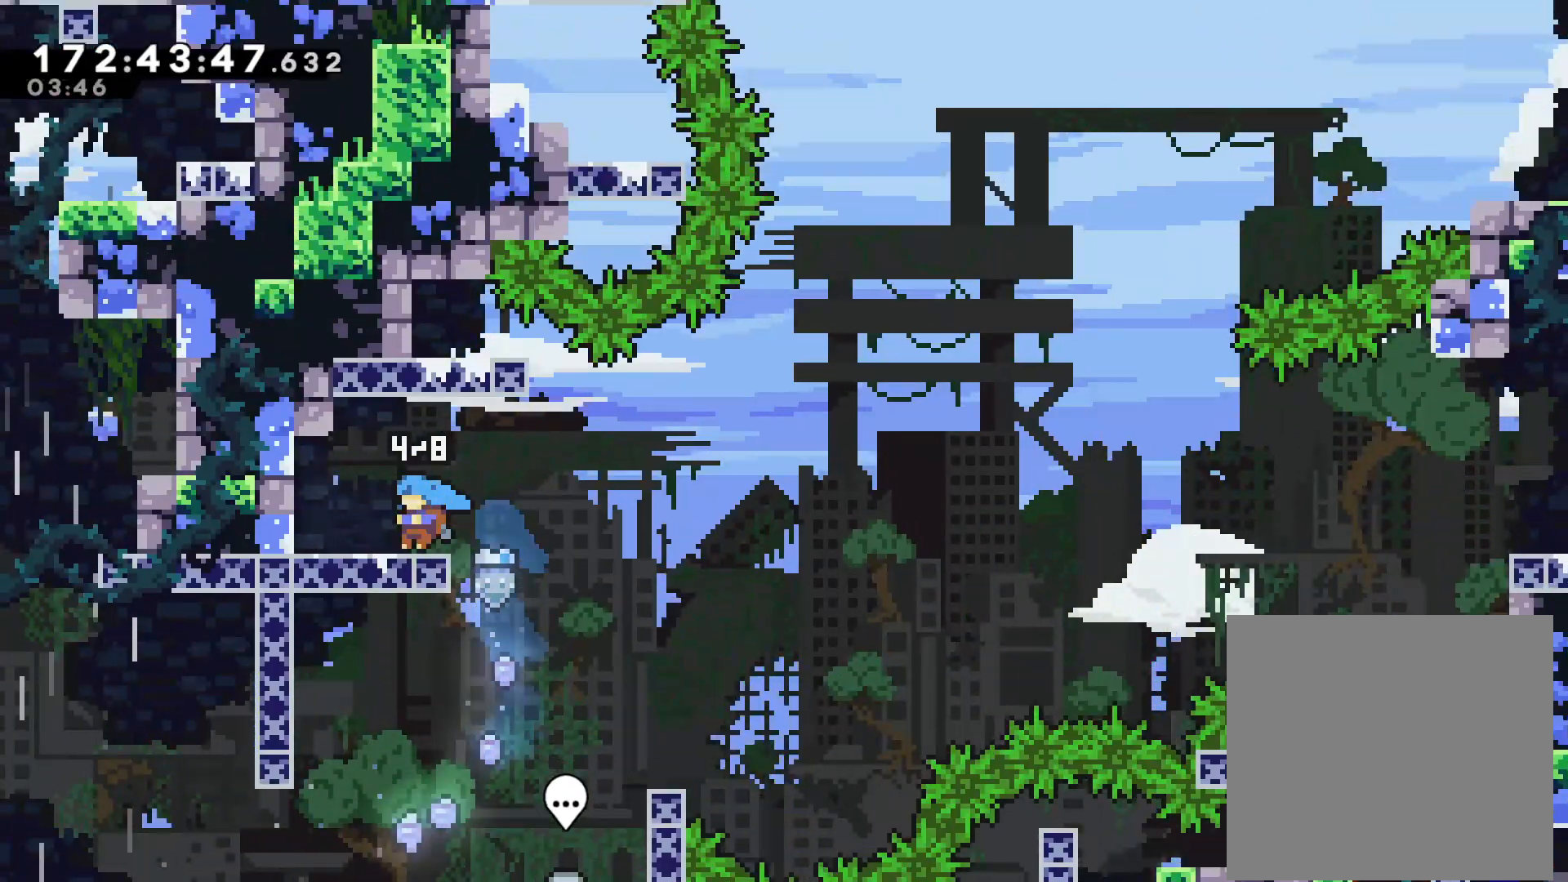
{"buttons": [], "left_stick": "down-right", "events": [[267, "left_stick", "center"], [367, "left_stick", "down-right"], [400, "SQUARE", "down"], [500, "SQUARE", "up"]]}
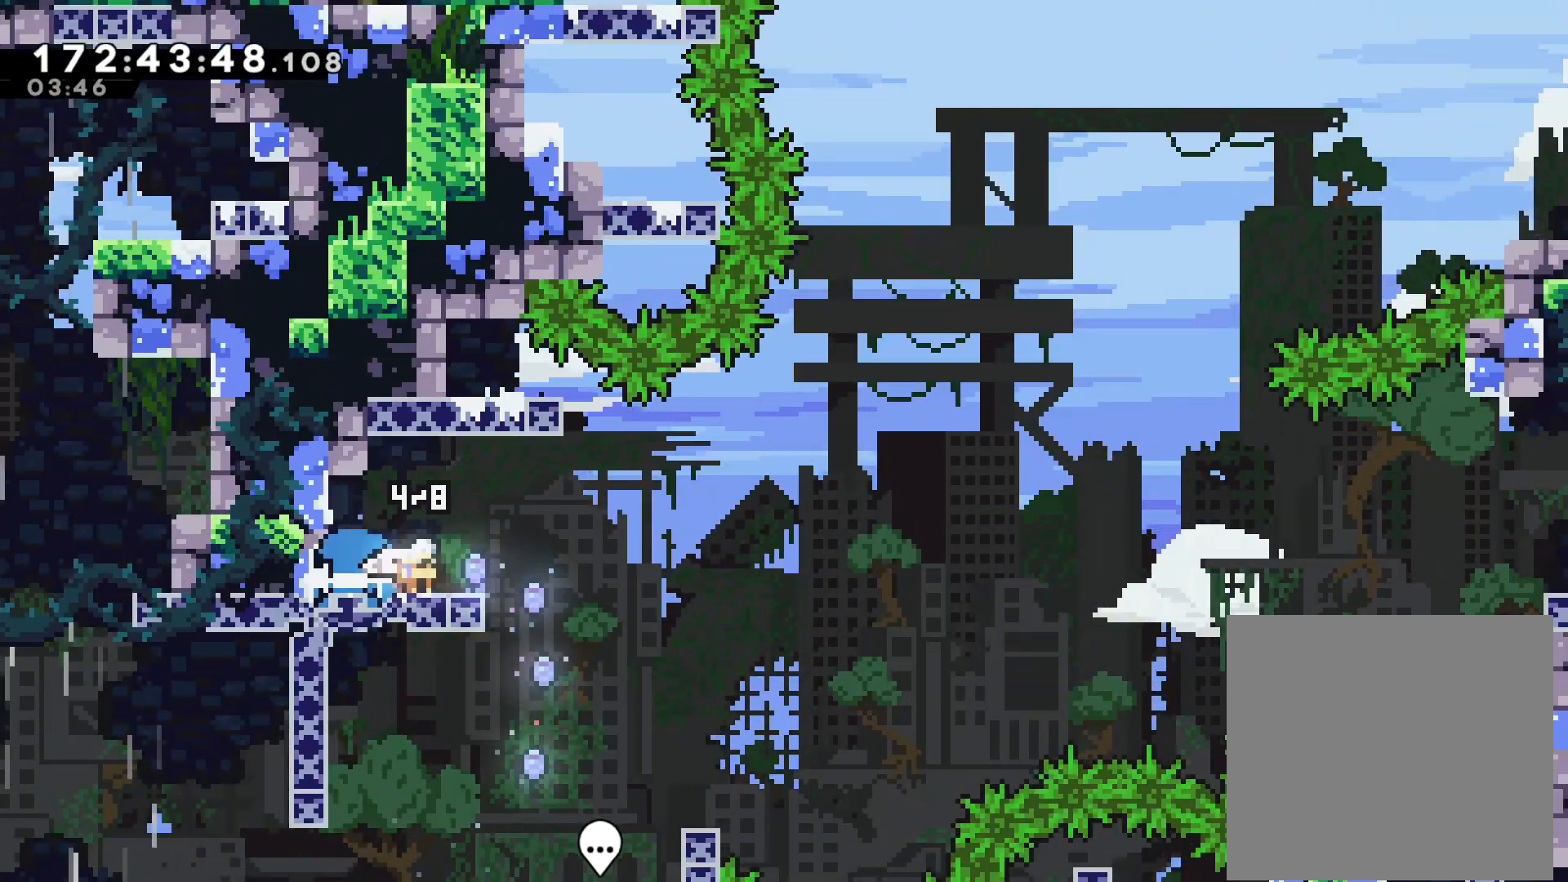
{"buttons": ["CROSS"], "left_stick": "right", "events": [[100, "CROSS", "down"], [467, "left_stick", "right"]]}
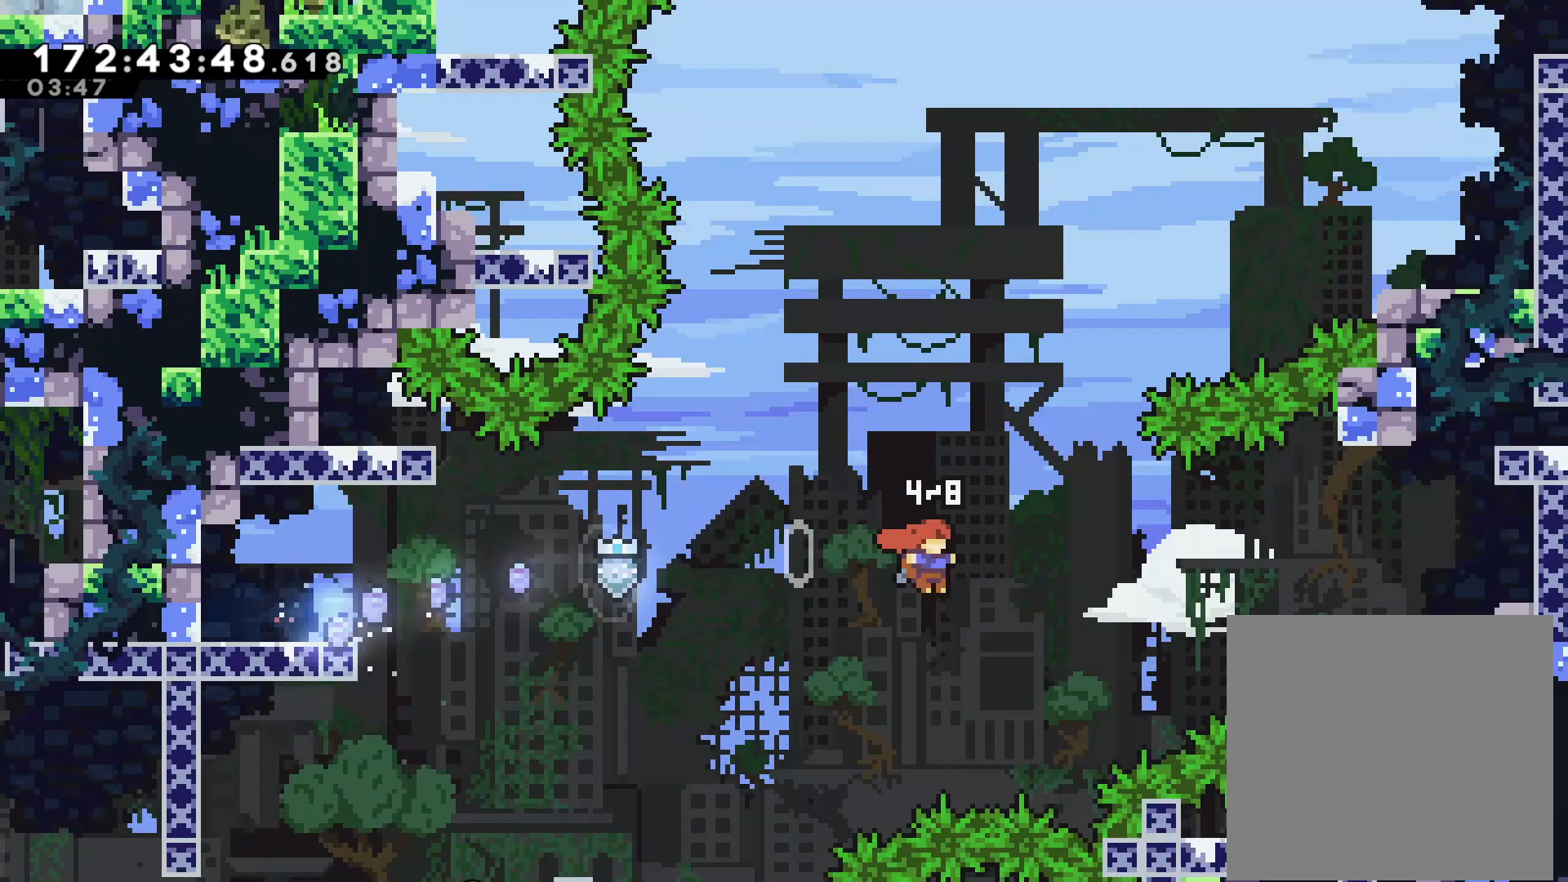
{"buttons": ["SQUARE"], "left_stick": "up-right", "events": [[67, "left_stick", "up-right"], [117, "CROSS", "up"], [200, "SQUARE", "down"]]}
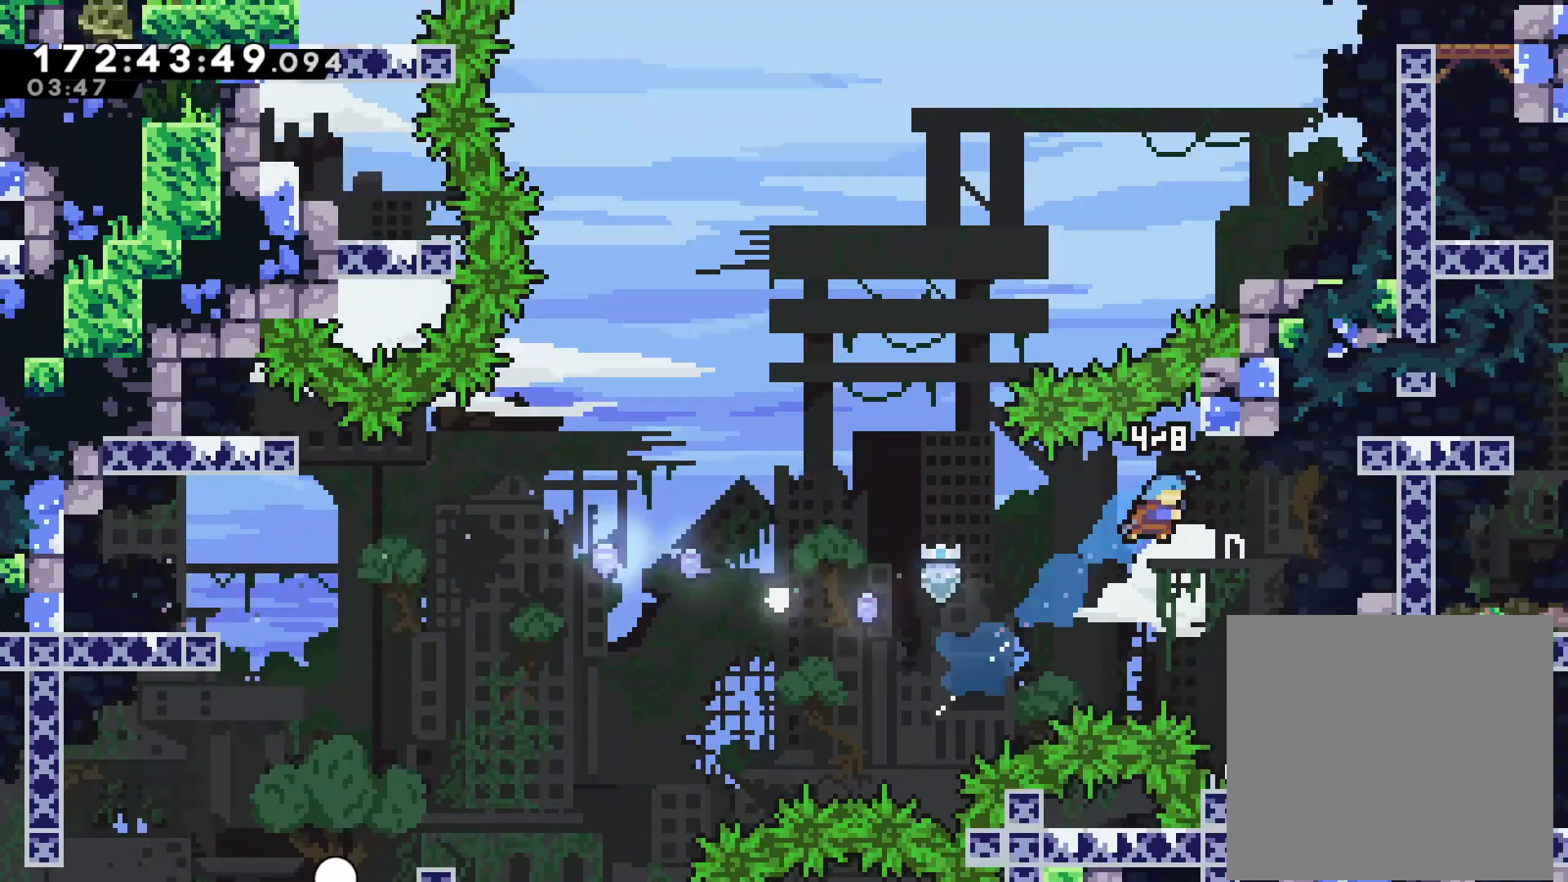
{"buttons": [], "left_stick": "up", "events": [[317, "SQUARE", "up"], [367, "left_stick", "center"], [483, "left_stick", "up"]]}
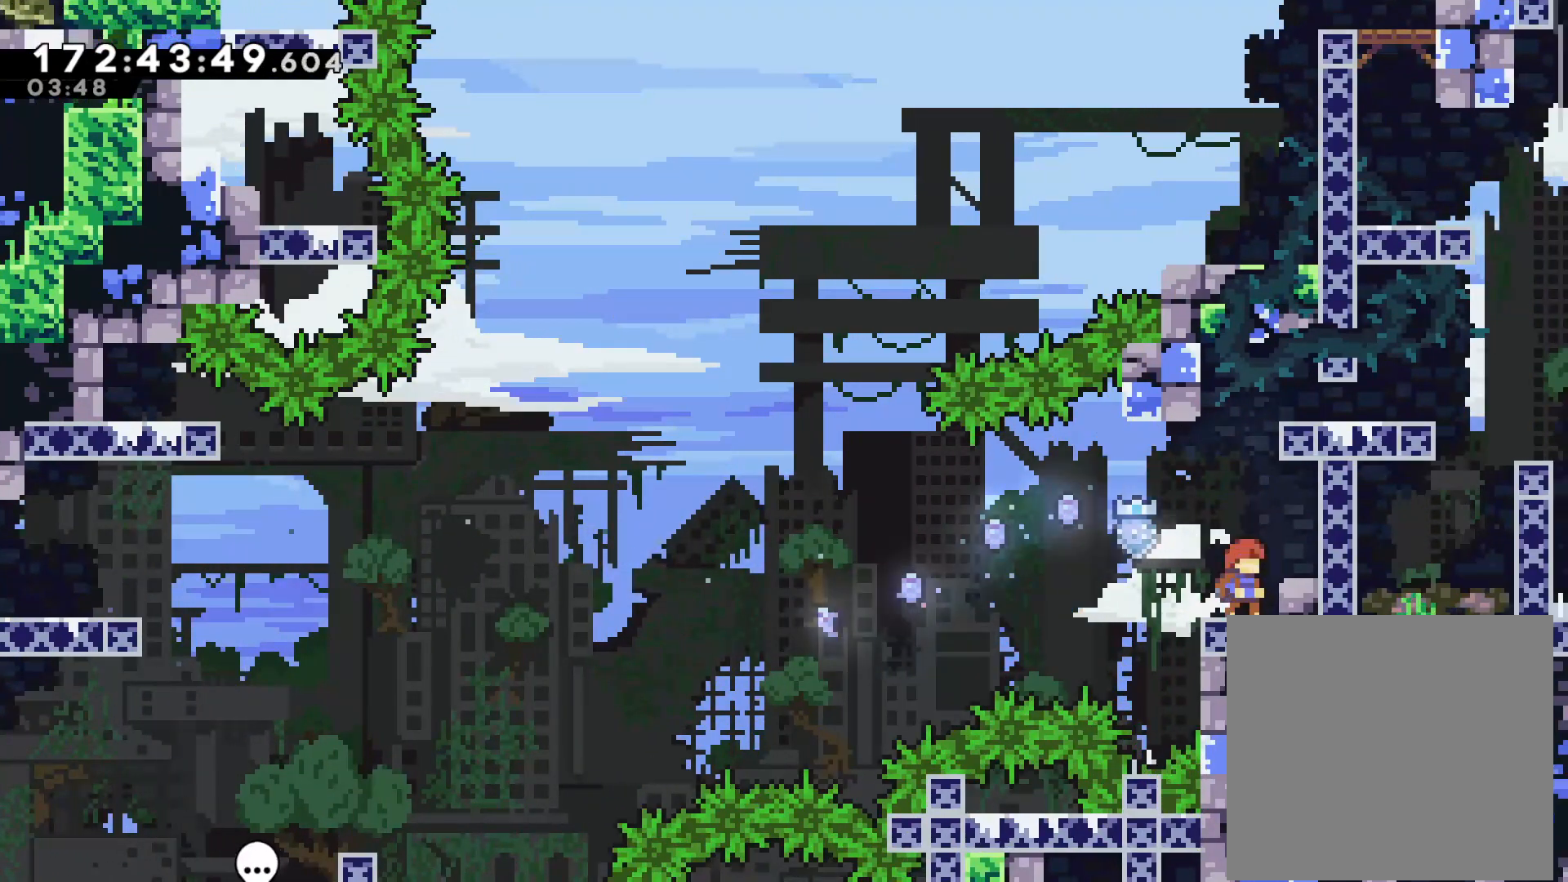
{"buttons": [], "left_stick": "center", "events": [[17, "SQUARE", "down"], [183, "SQUARE", "up"], [300, "left_stick", "right"], [483, "left_stick", "center"]]}
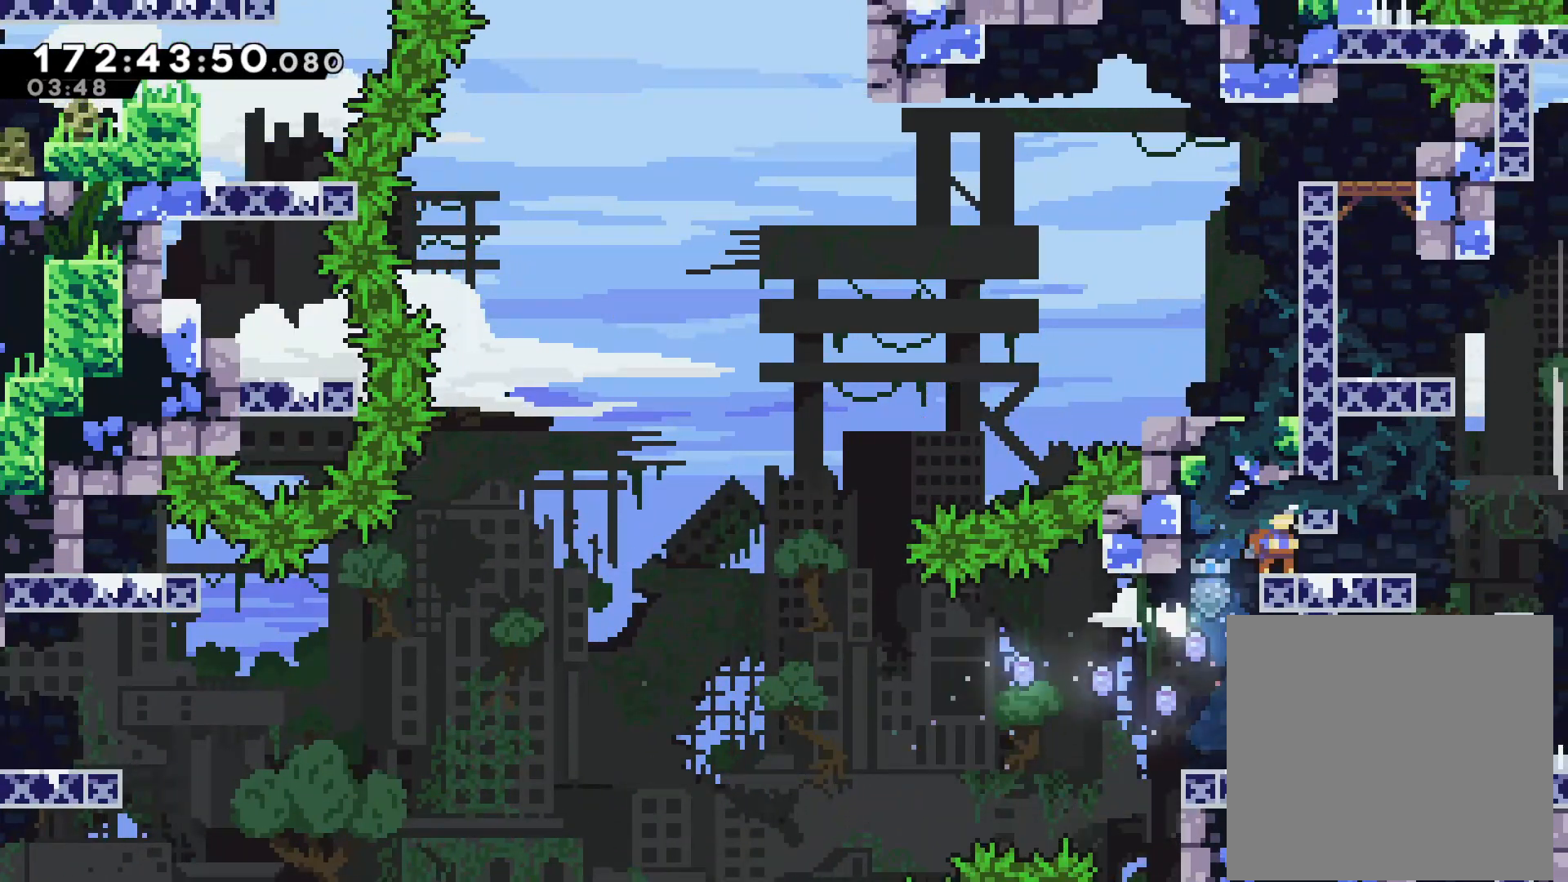
{"buttons": ["SQUARE"], "left_stick": "up", "events": [[100, "left_stick", "down-right"], [117, "SQUARE", "down"], [267, "SQUARE", "up"], [283, "left_stick", "center"], [433, "left_stick", "up"], [450, "SQUARE", "down"]]}
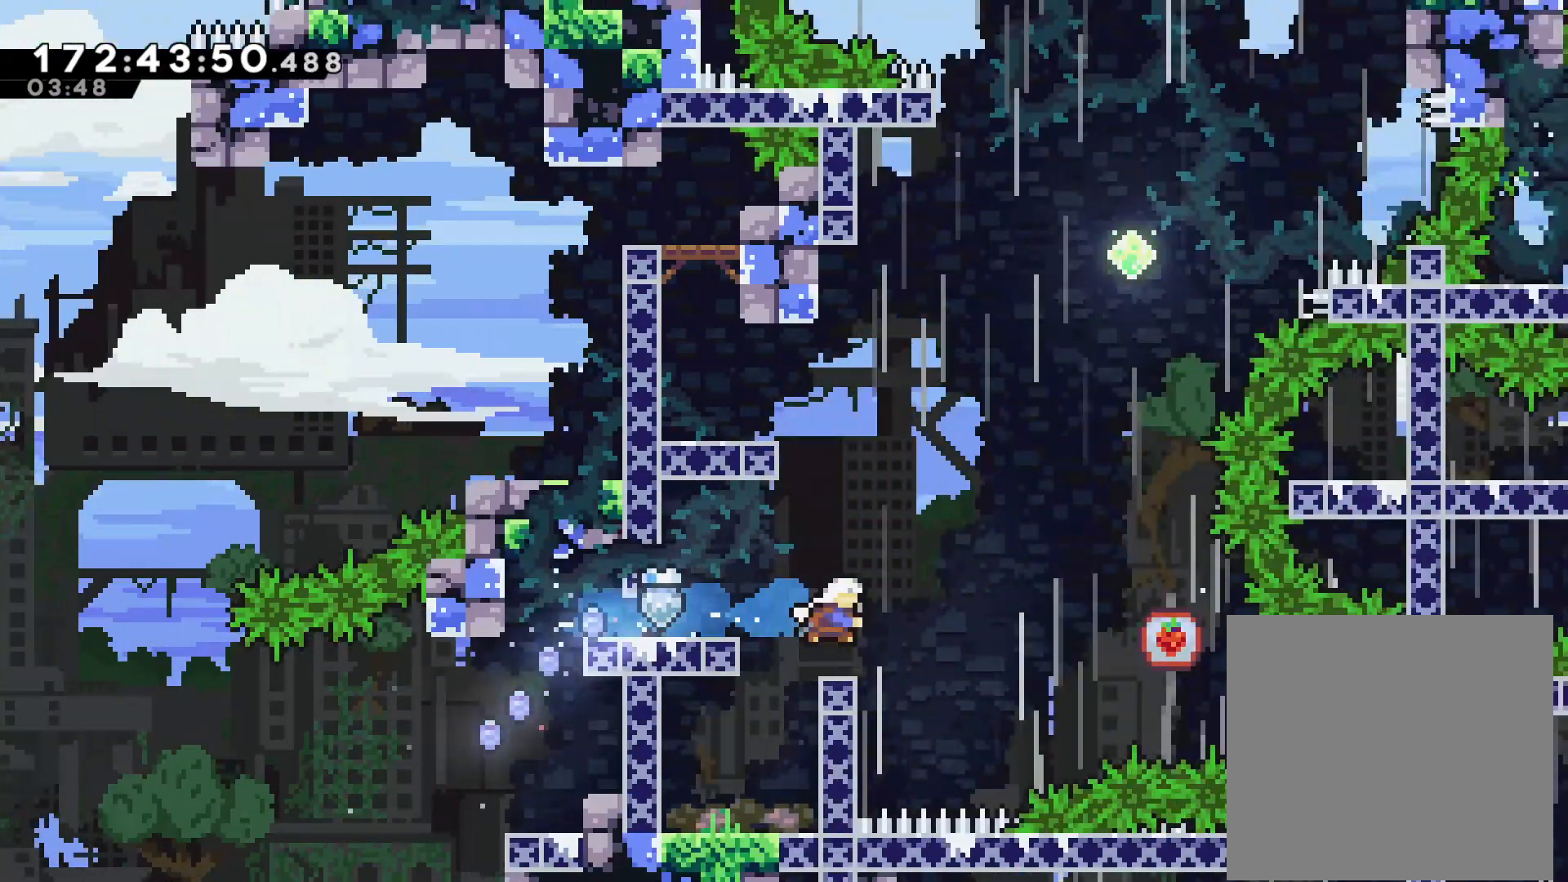
{"buttons": [], "left_stick": "right", "events": [[133, "SQUARE", "up"], [133, "left_stick", "center"], [217, "left_stick", "left"], [483, "left_stick", "right"]]}
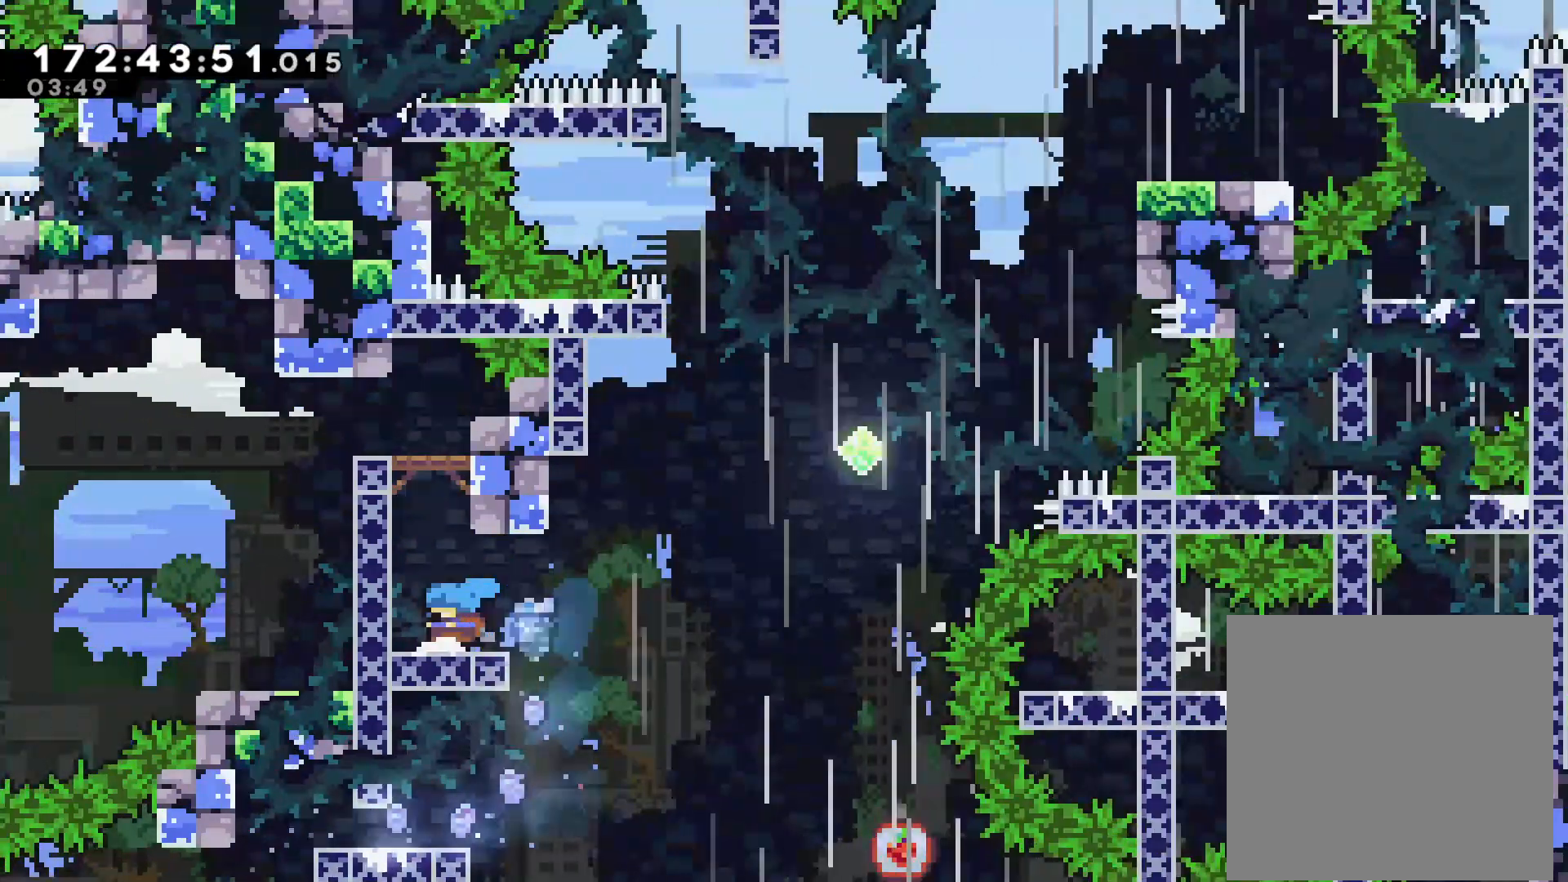
{"buttons": ["CROSS"], "left_stick": "up-right", "events": [[50, "left_stick", "center"], [167, "left_stick", "right"], [283, "left_stick", "up-right"], [350, "CROSS", "down"]]}
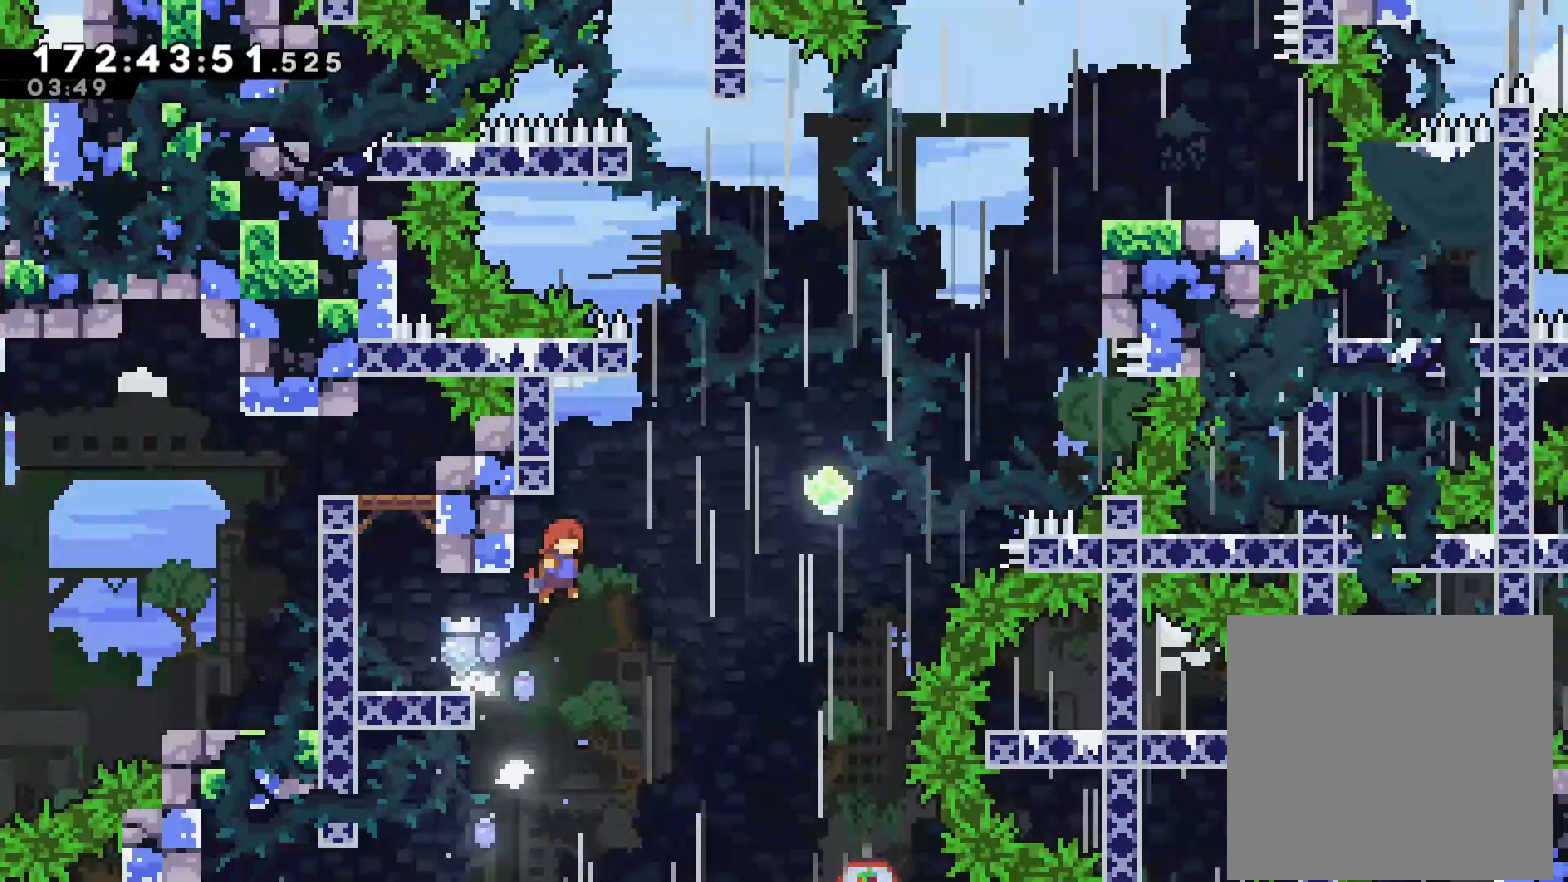
{"buttons": ["L2"], "left_stick": "up-right"}
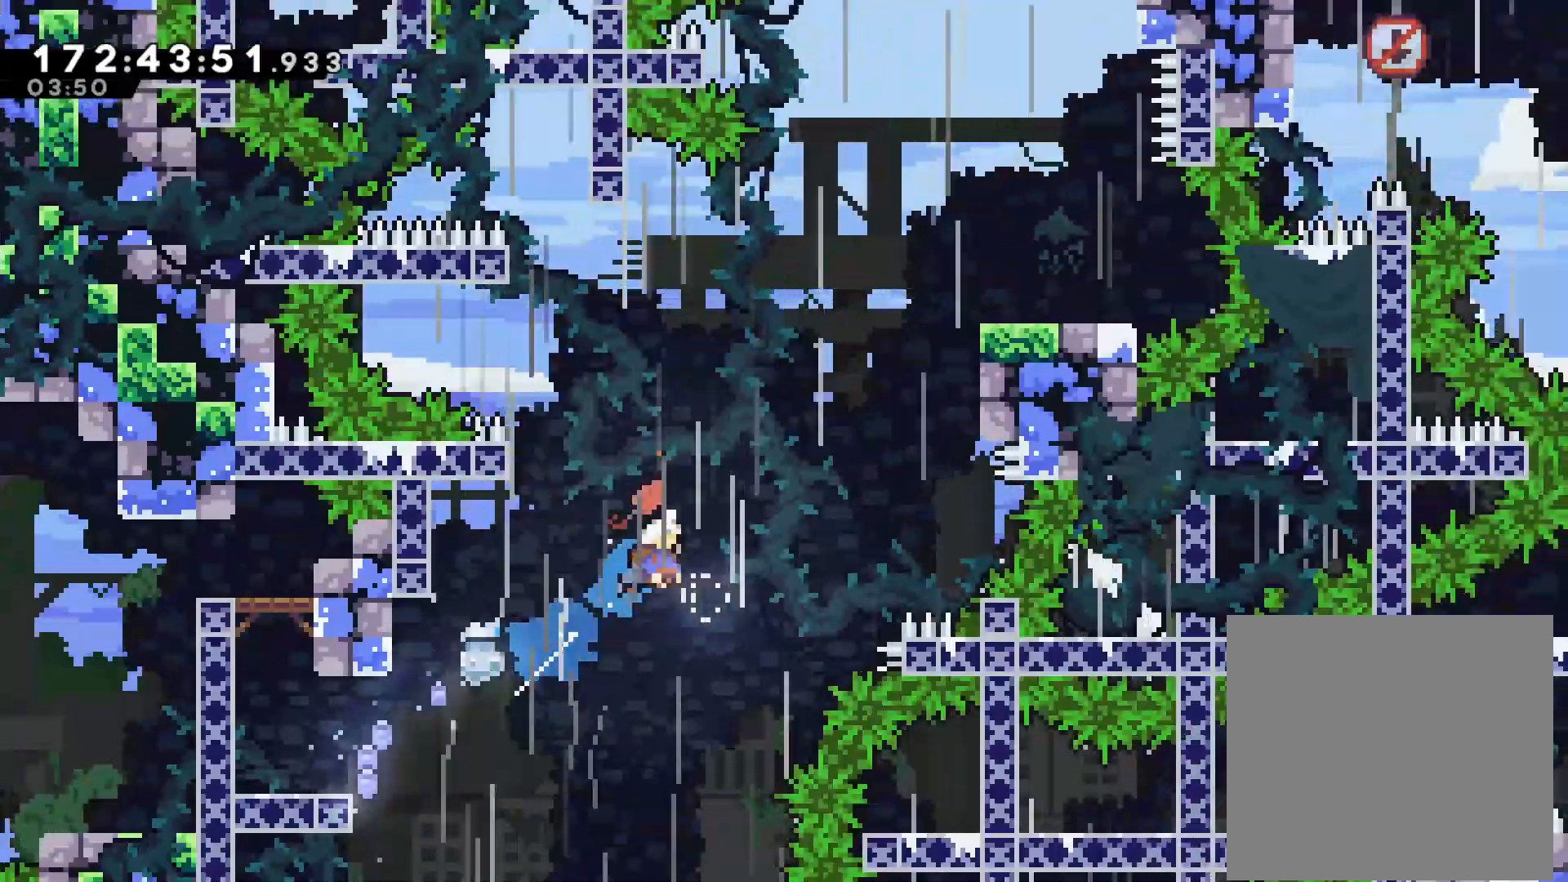
{"buttons": [], "left_stick": "up", "events": [[83, "left_stick", "up"], [483, "L2", "up"]]}
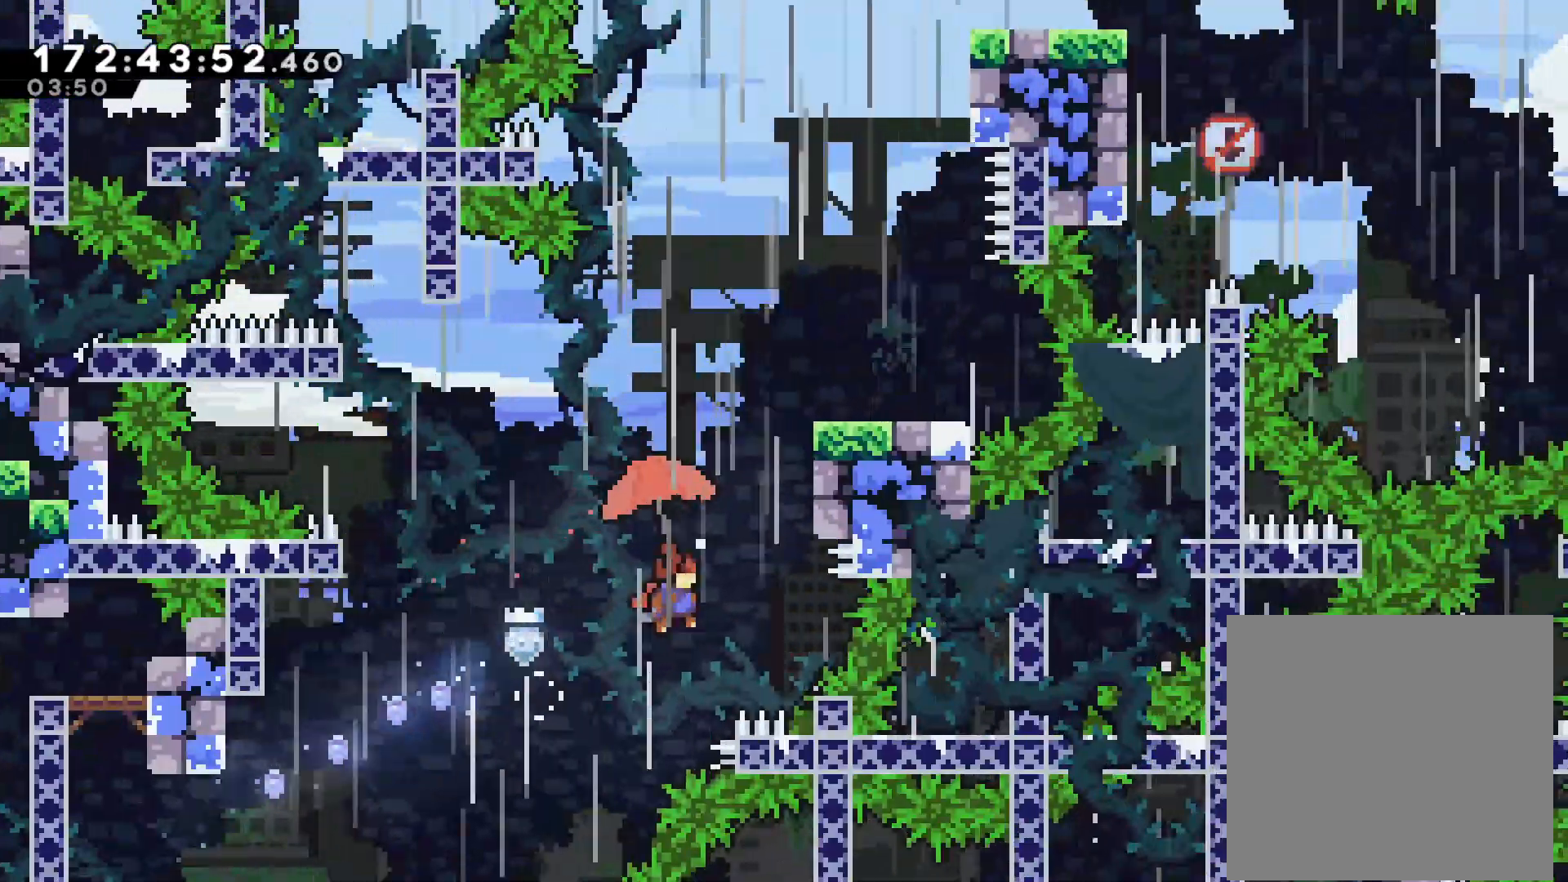
{"buttons": ["L2"], "left_stick": "up-right", "events": [[17, "SQUARE", "down"], [200, "L2", "down"], [200, "SQUARE", "up"], [367, "left_stick", "up-right"]]}
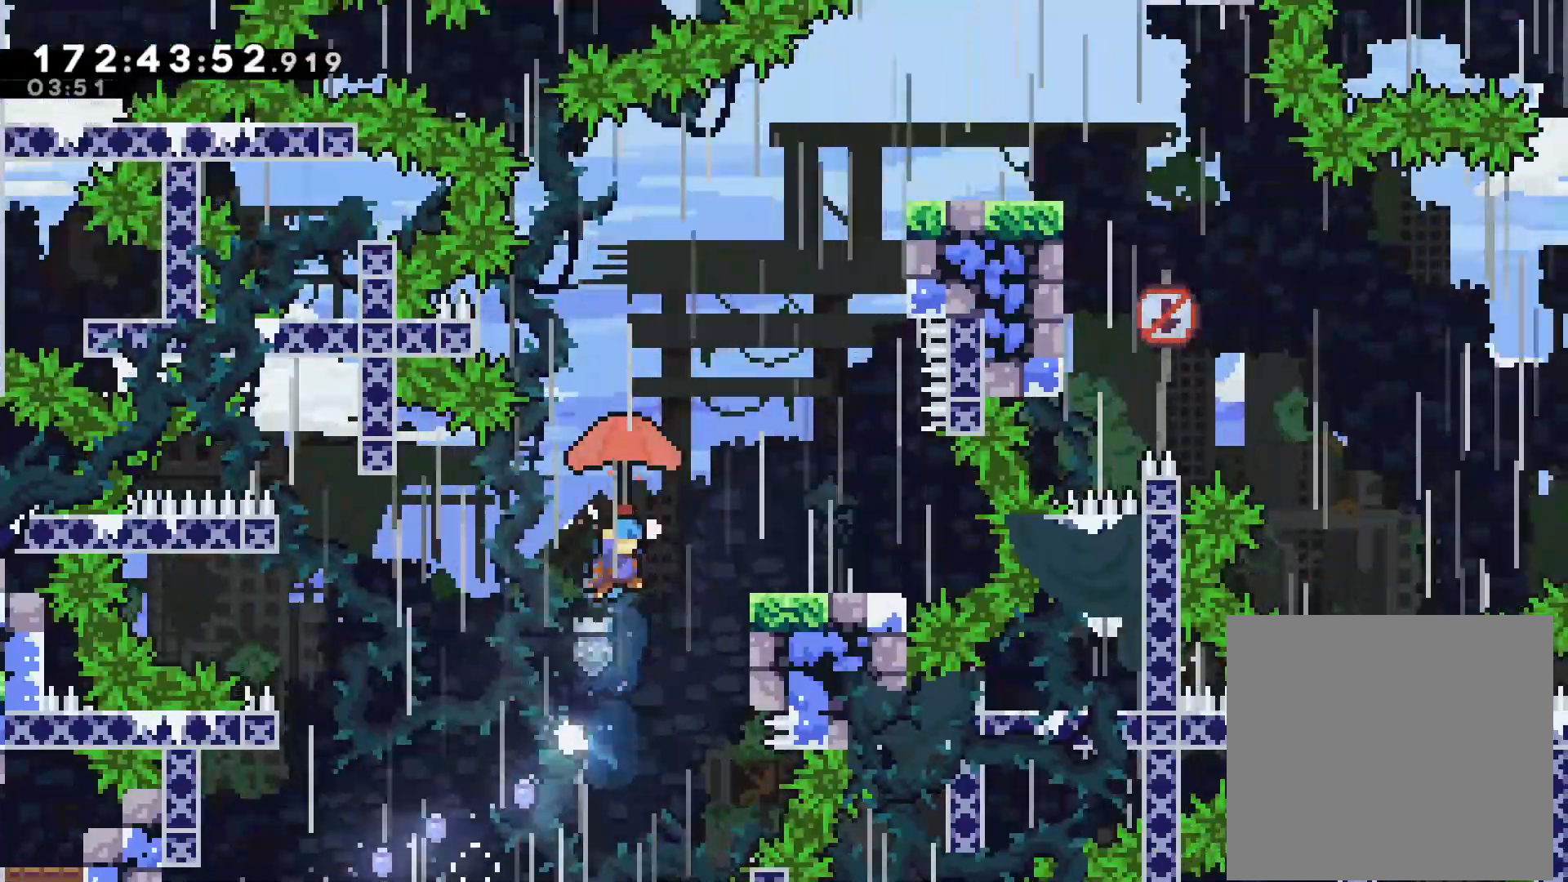
{"buttons": [], "left_stick": "center", "events": [[433, "L2", "up"], [467, "left_stick", "center"]]}
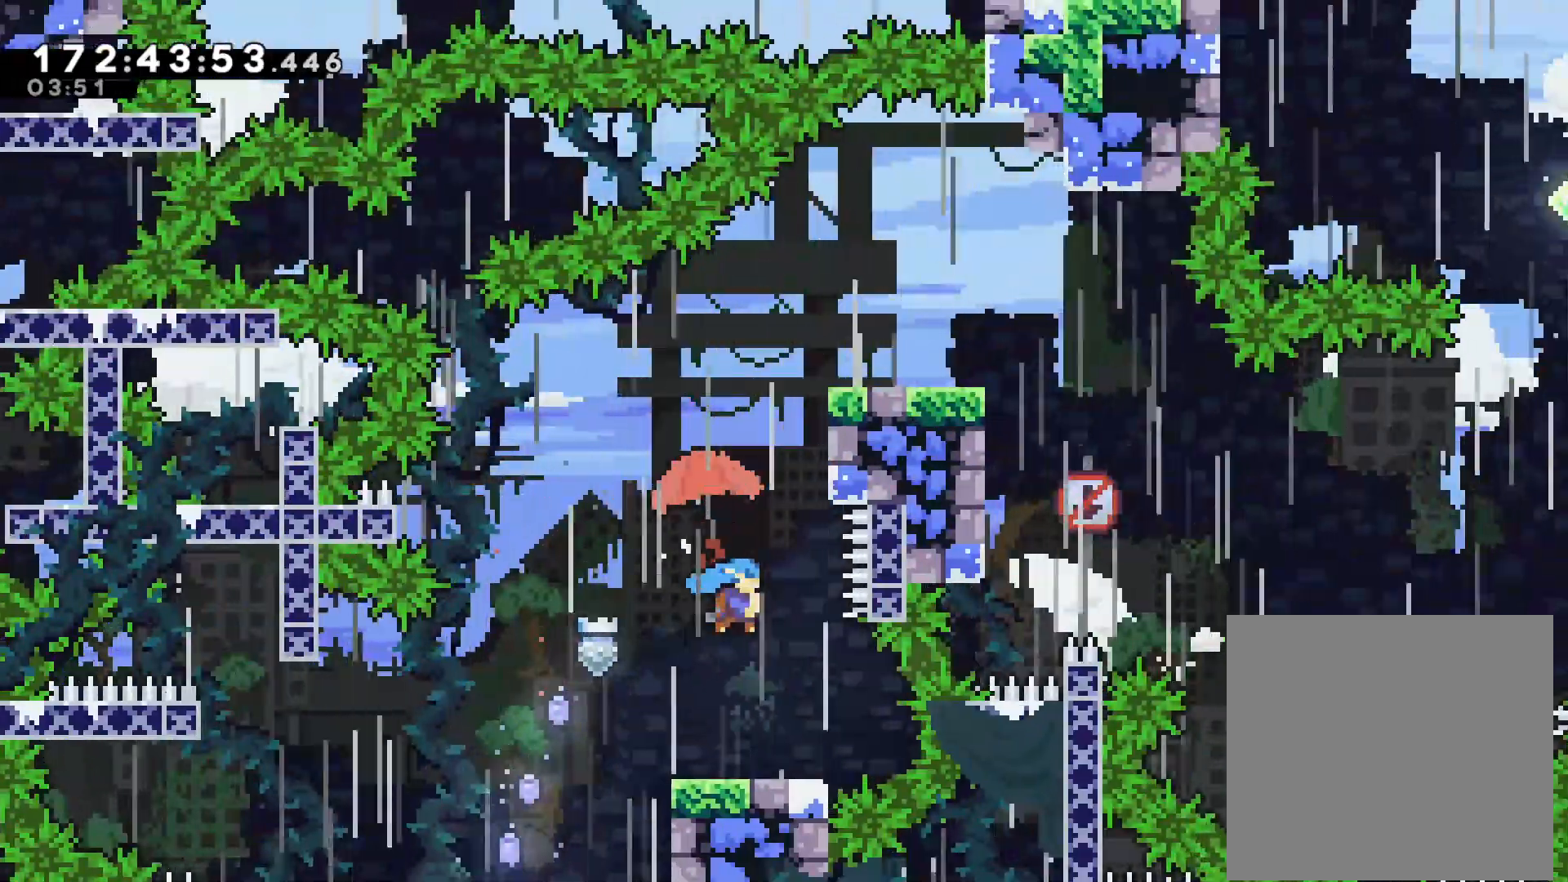
{"buttons": [], "left_stick": "center", "events": []}
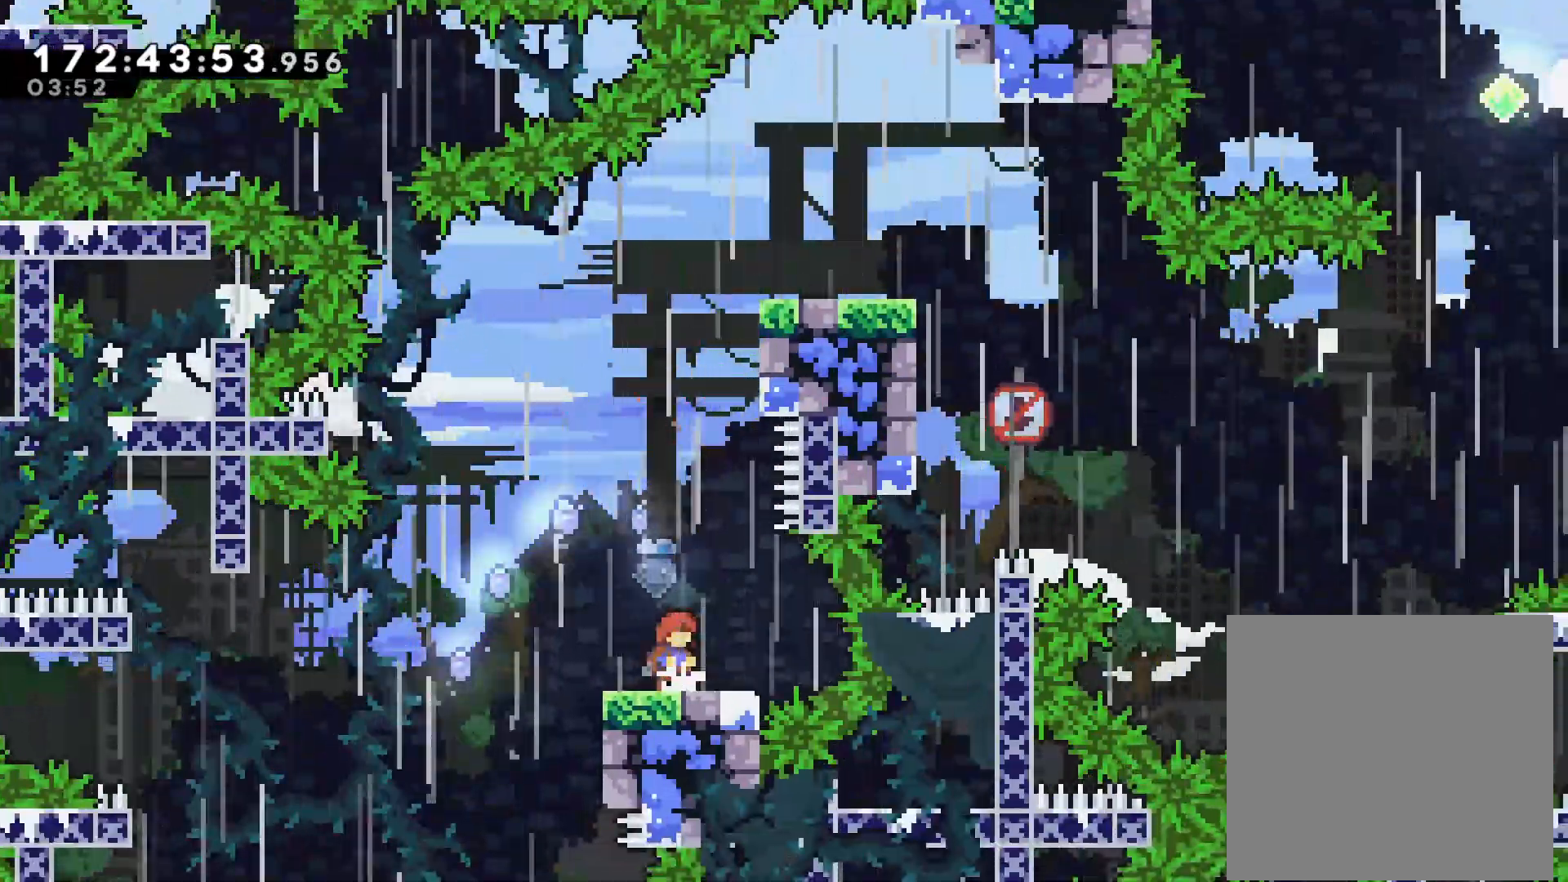
{"buttons": ["SQUARE"], "left_stick": "up", "events": [[117, "CROSS", "down"], [233, "left_stick", "up"], [317, "CROSS", "up"], [383, "SQUARE", "down"]]}
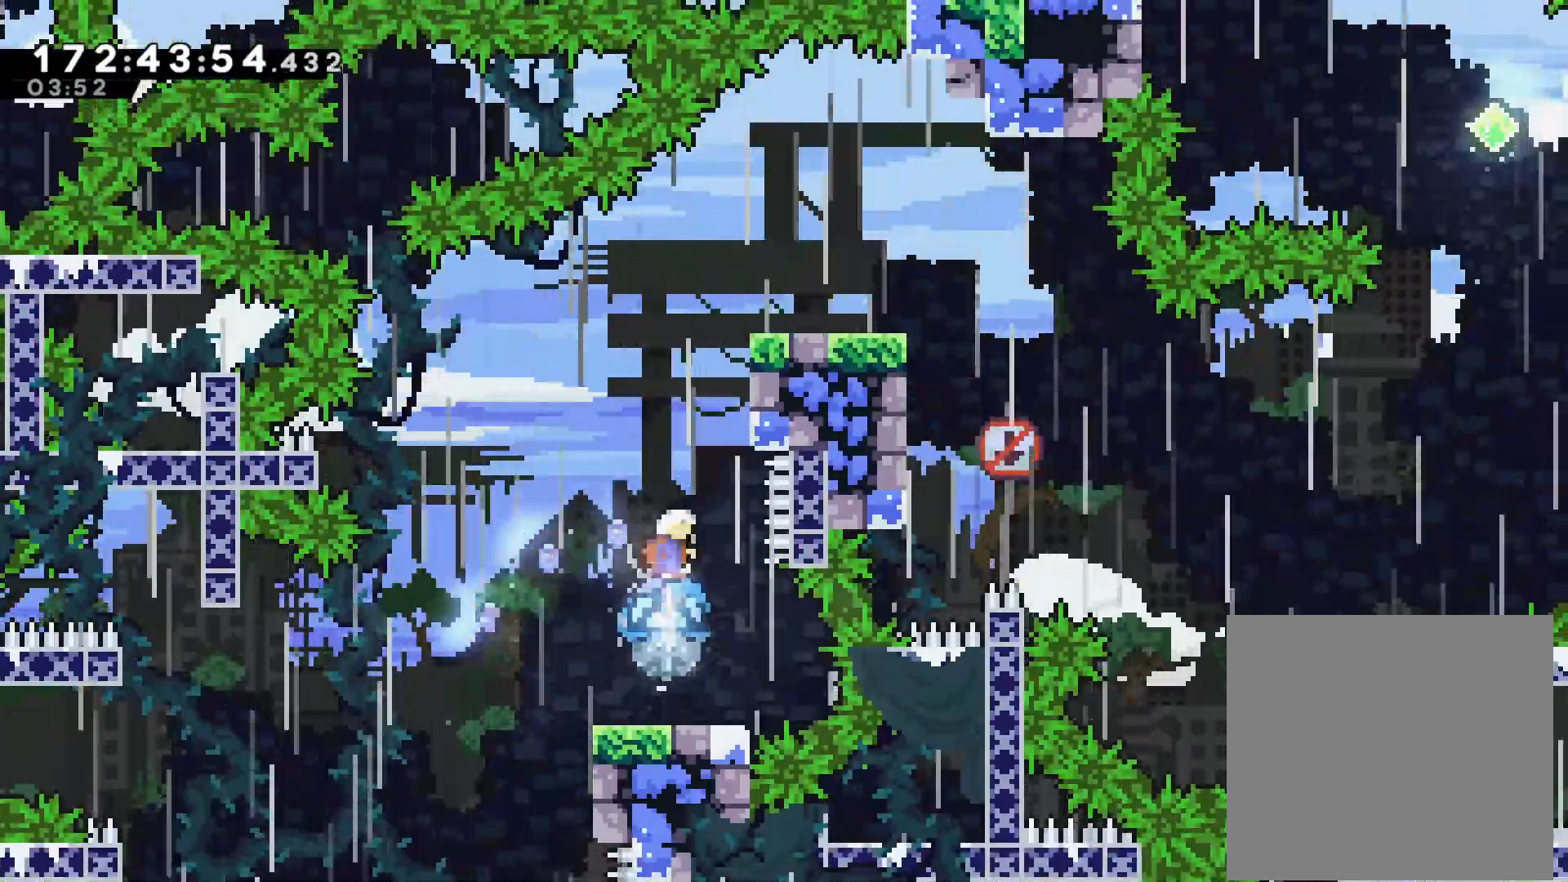
{"buttons": ["L2"], "left_stick": "up-right", "events": [[67, "SQUARE", "up"], [100, "L2", "down"], [333, "left_stick", "up-right"]]}
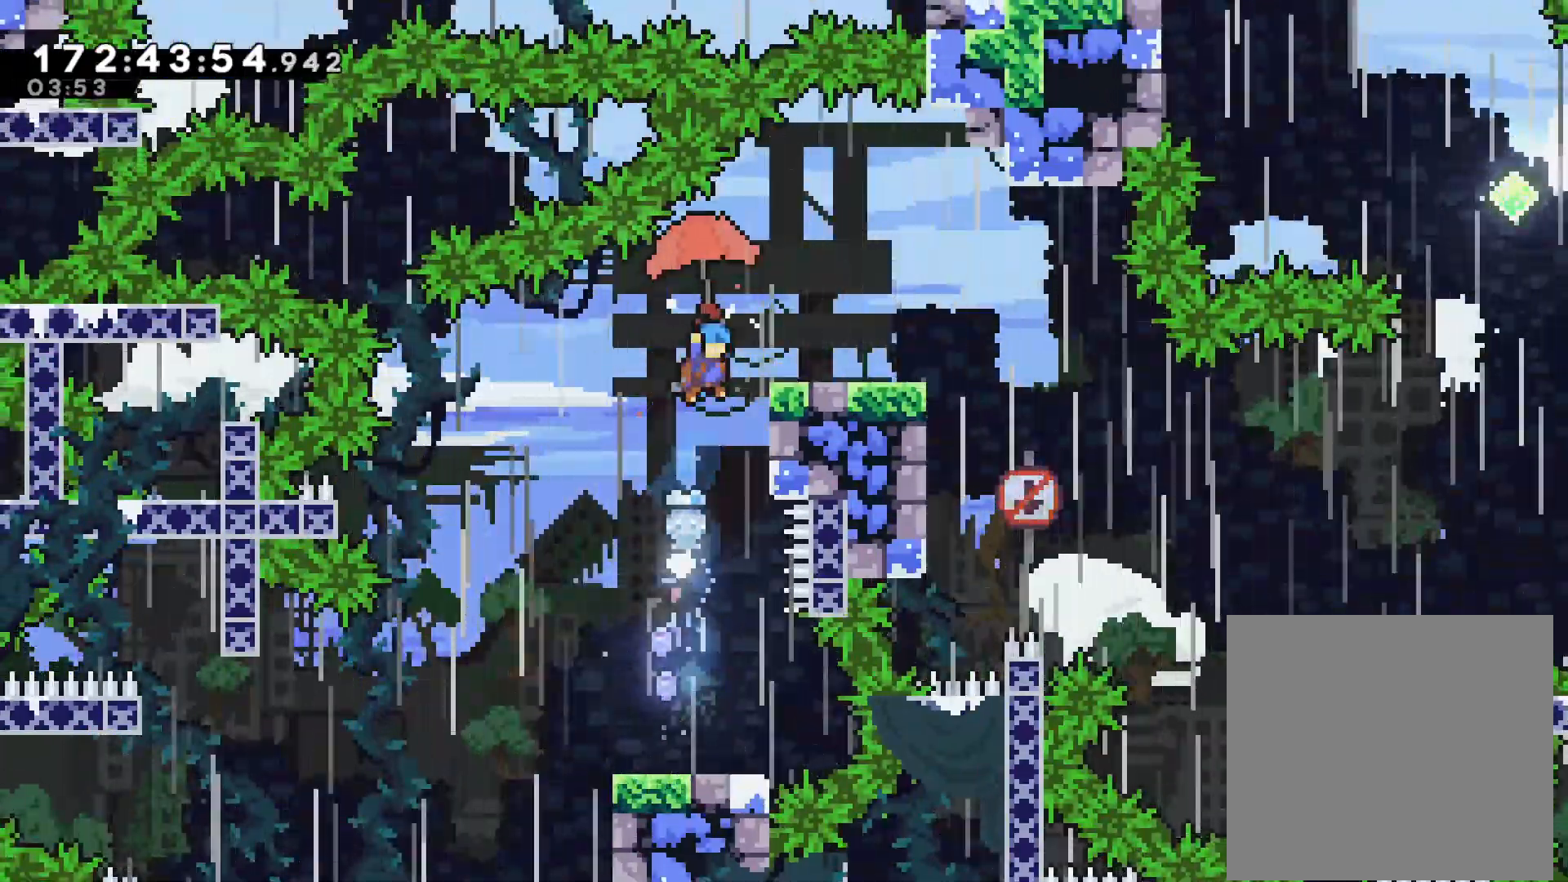
{"buttons": [], "left_stick": "right", "events": [[267, "L2", "up"], [317, "left_stick", "center"], [467, "left_stick", "right"]]}
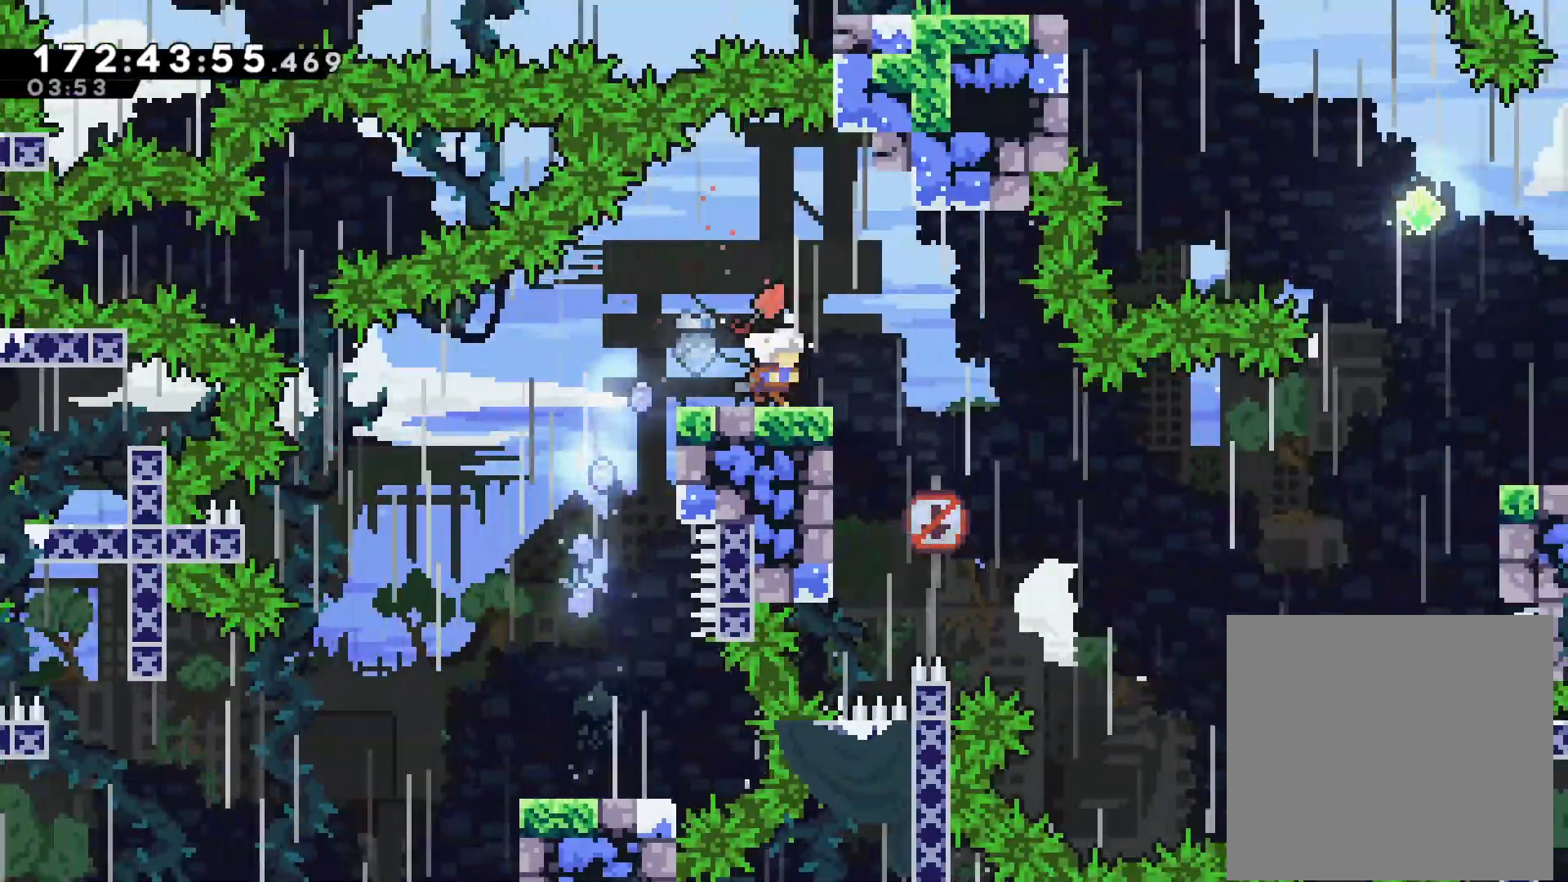
{"buttons": [], "left_stick": "up-right", "events": [[117, "CROSS", "down"], [300, "CROSS", "up"], [300, "left_stick", "up-right"]]}
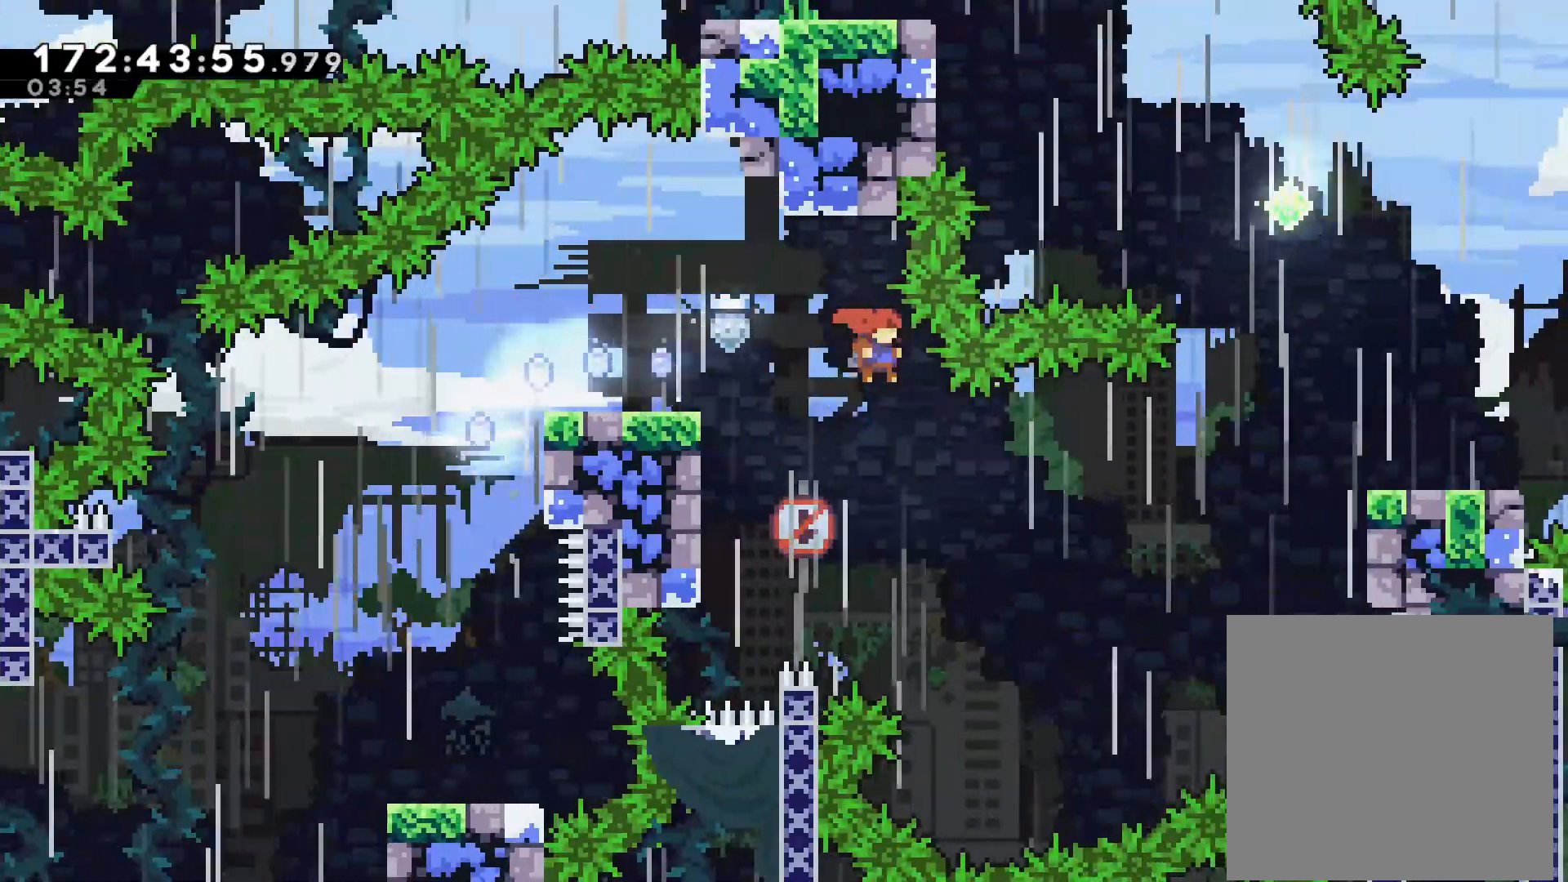
{"buttons": ["SQUARE"], "left_stick": "up-right", "events": [[367, "SQUARE", "down"]]}
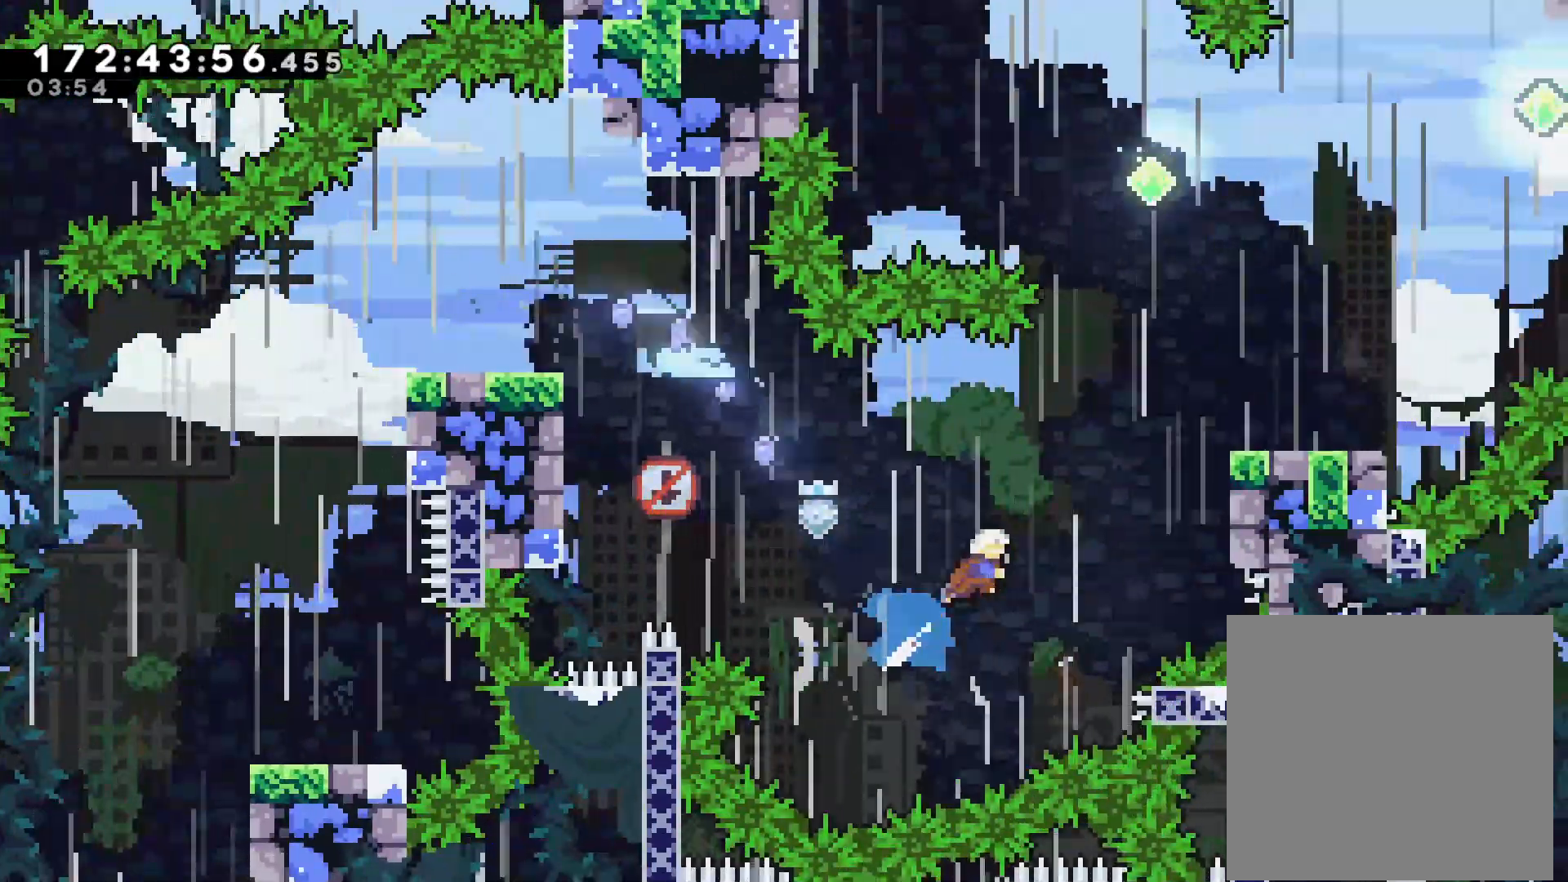
{"buttons": ["L2"], "left_stick": "up-right", "events": [[83, "L2", "down"], [117, "SQUARE", "up"]]}
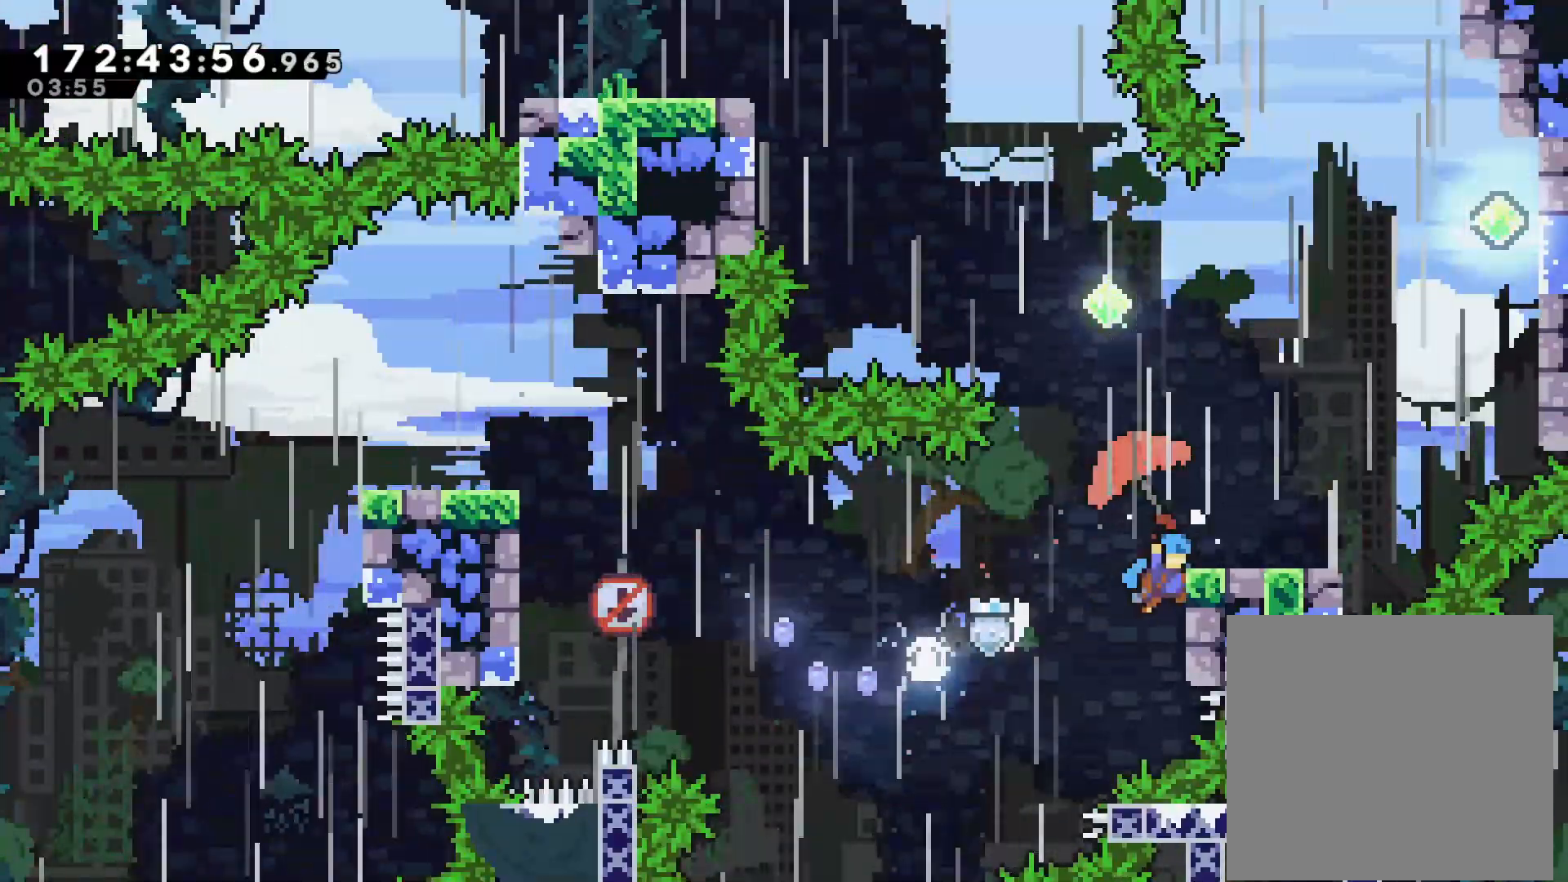
{"buttons": ["L2"], "left_stick": "up-right", "events": []}
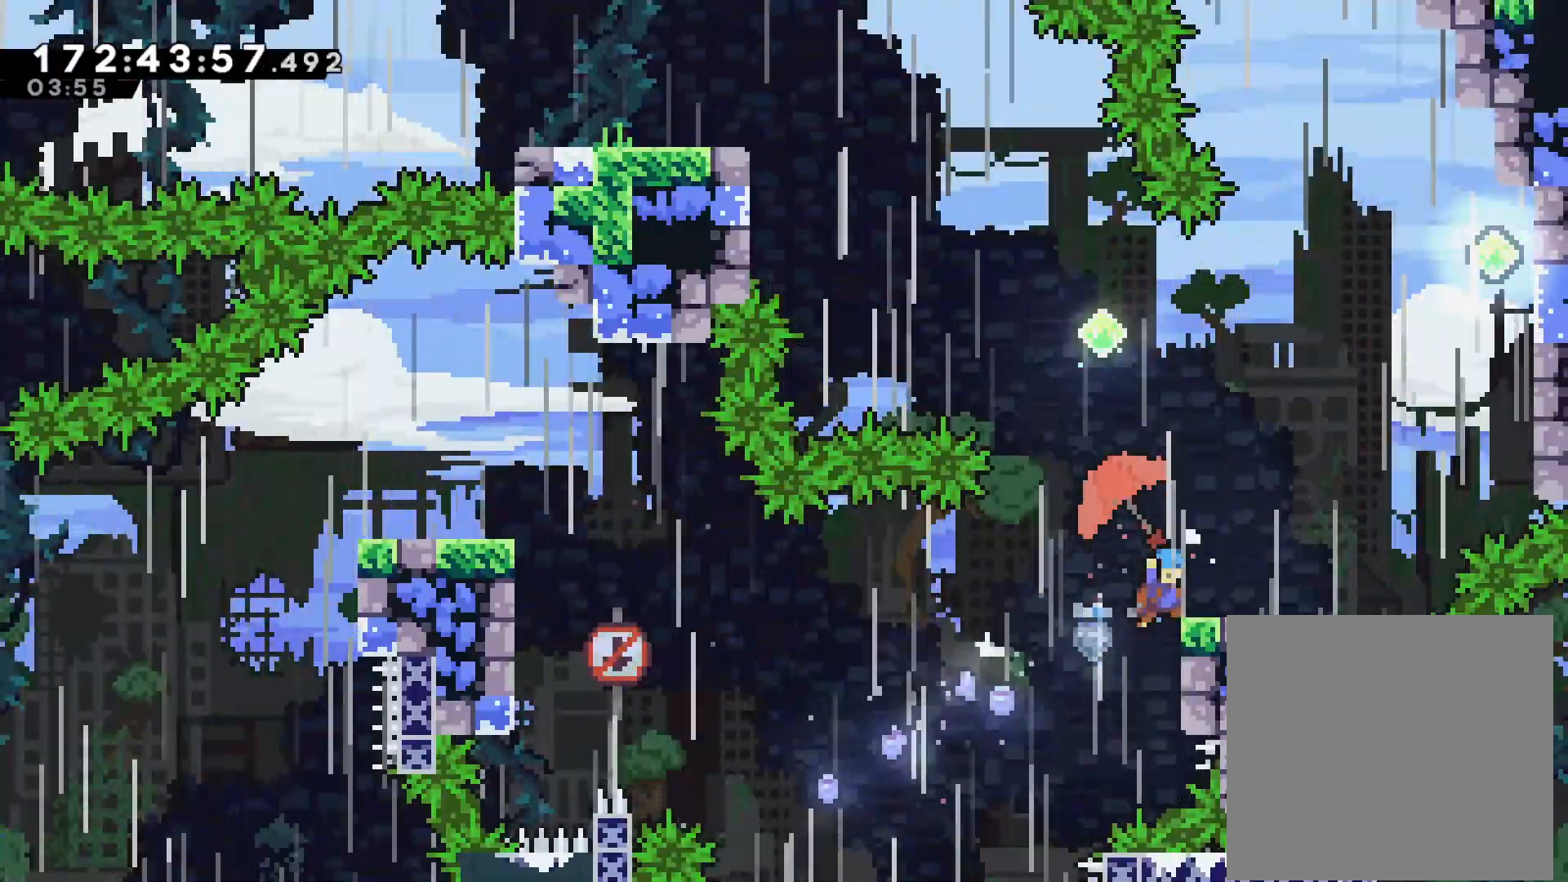
{"buttons": [], "left_stick": "up-right", "events": [[200, "L2", "up"], [200, "left_stick", "center"], [300, "CROSS", "down"], [300, "left_stick", "up-right"], [450, "CROSS", "up"]]}